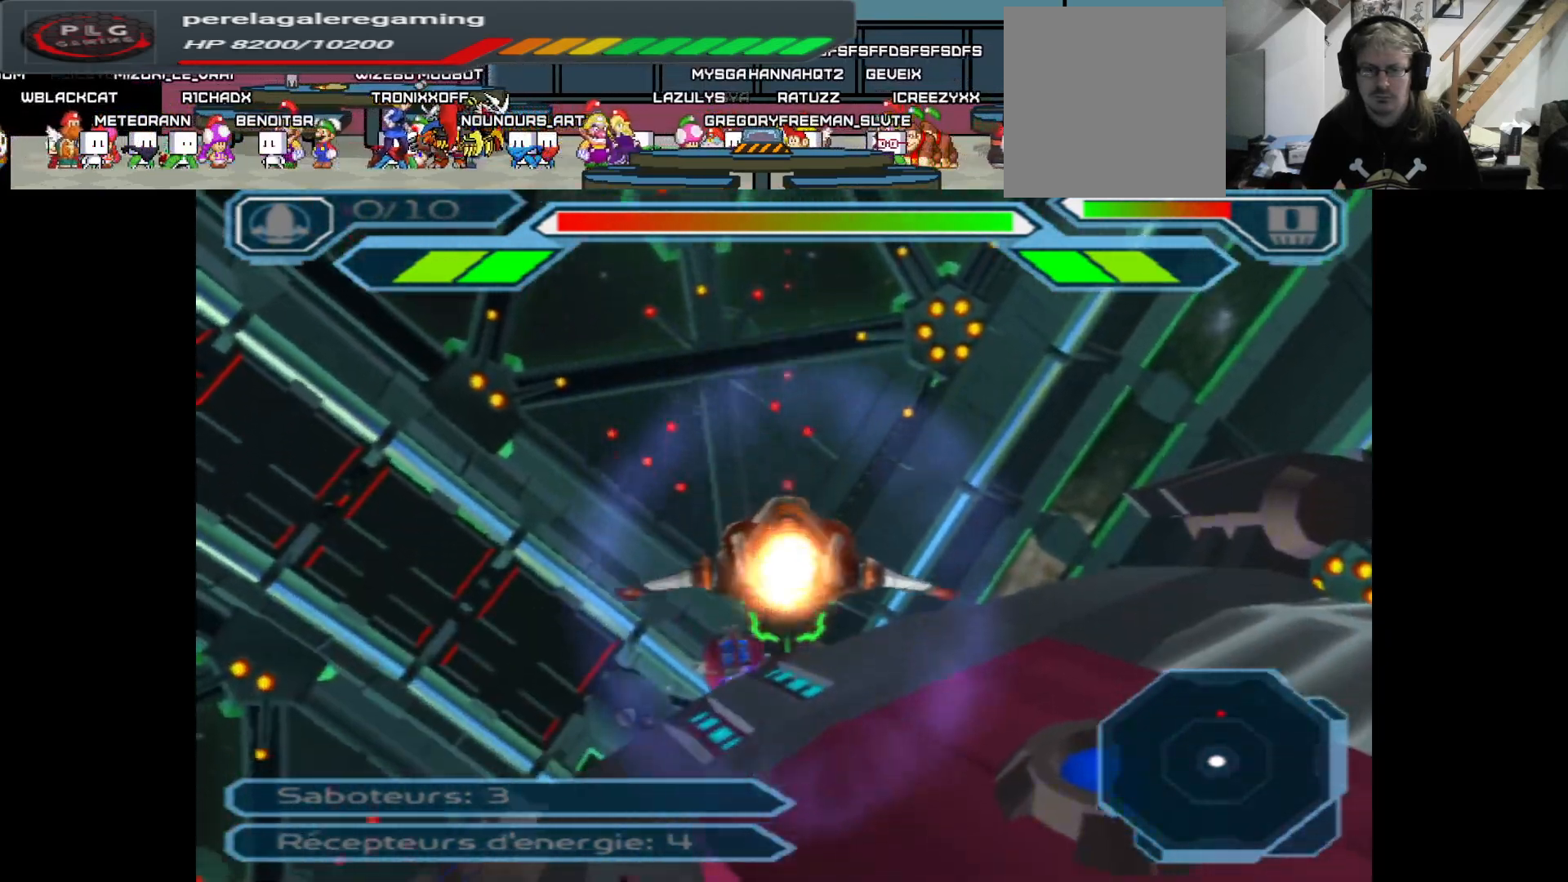
Gameplay with a controller (Xbox layout); each line is a JSON object with the inputs held at the frame after it. "events" lists button and stick changes between this image and that frame as [ms after this image, input, new state], when the widget could be followed in between.
{"buttons": ["A"], "left_stick": "down", "right_stick": "center", "events": [[300, "left_stick", "down"]]}
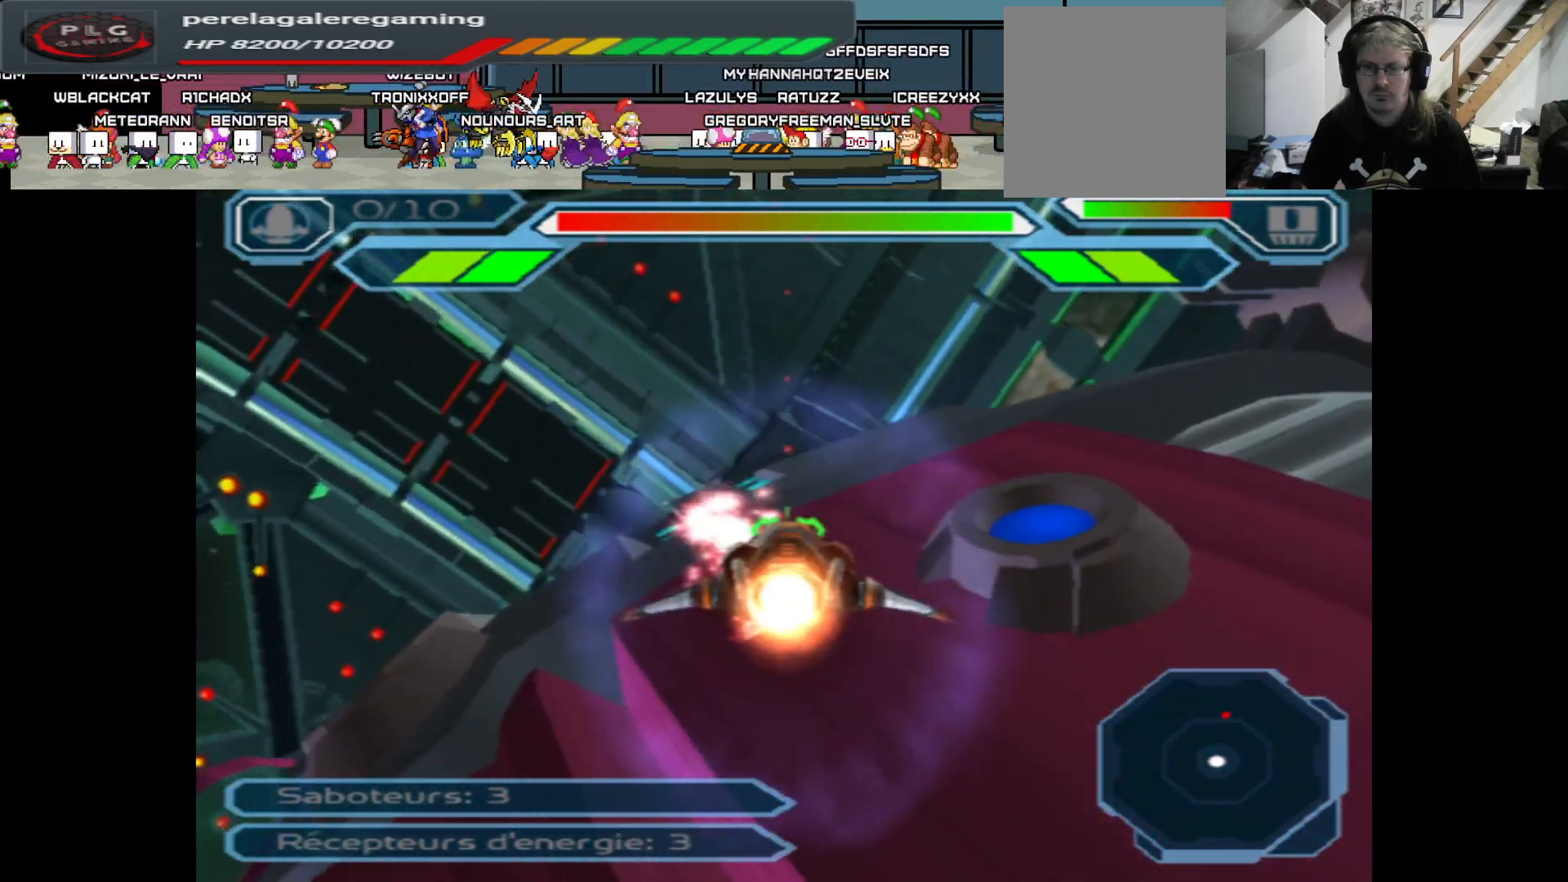
{"buttons": ["A"], "left_stick": "center", "right_stick": "center", "events": [[267, "left_stick", "center"]]}
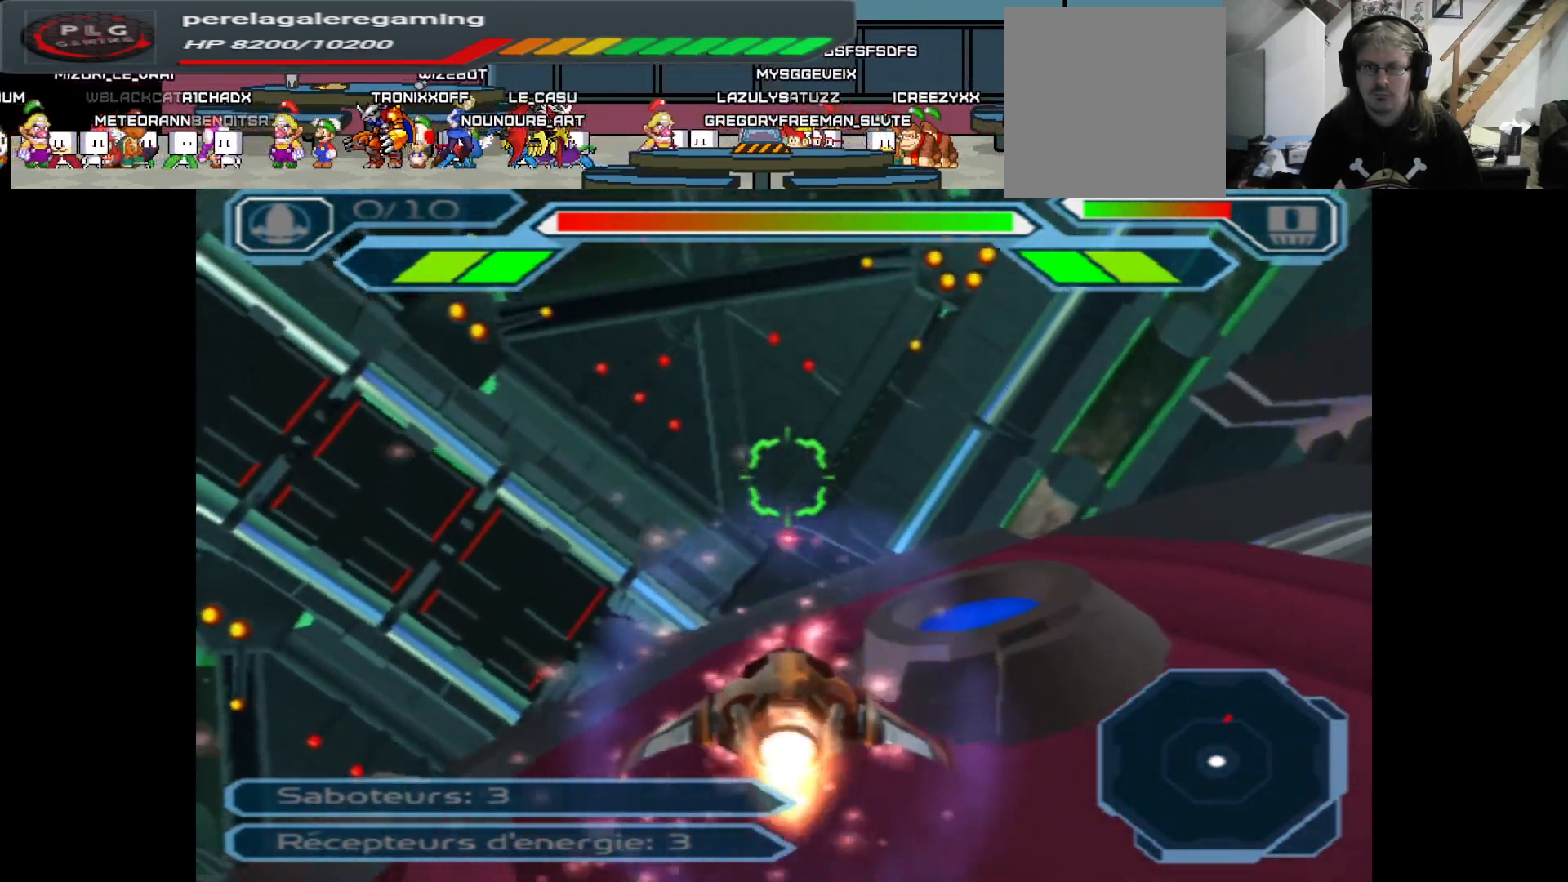
{"buttons": ["A"], "left_stick": "center", "right_stick": "center", "events": [[167, "left_stick", "up"], [367, "left_stick", "center"]]}
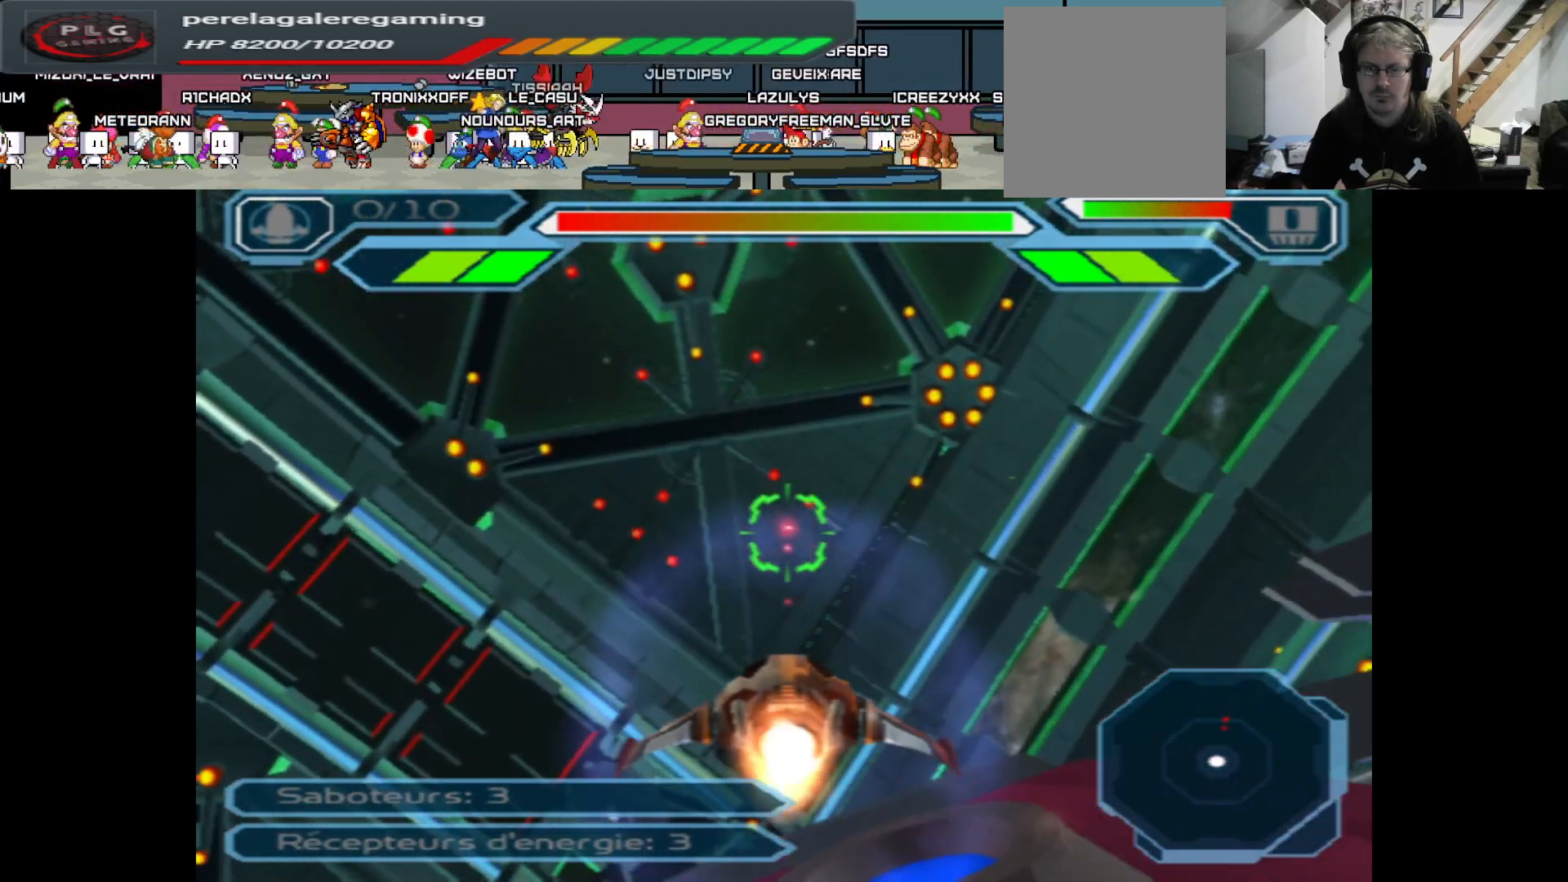
{"buttons": ["A"], "left_stick": "center", "right_stick": "center", "events": []}
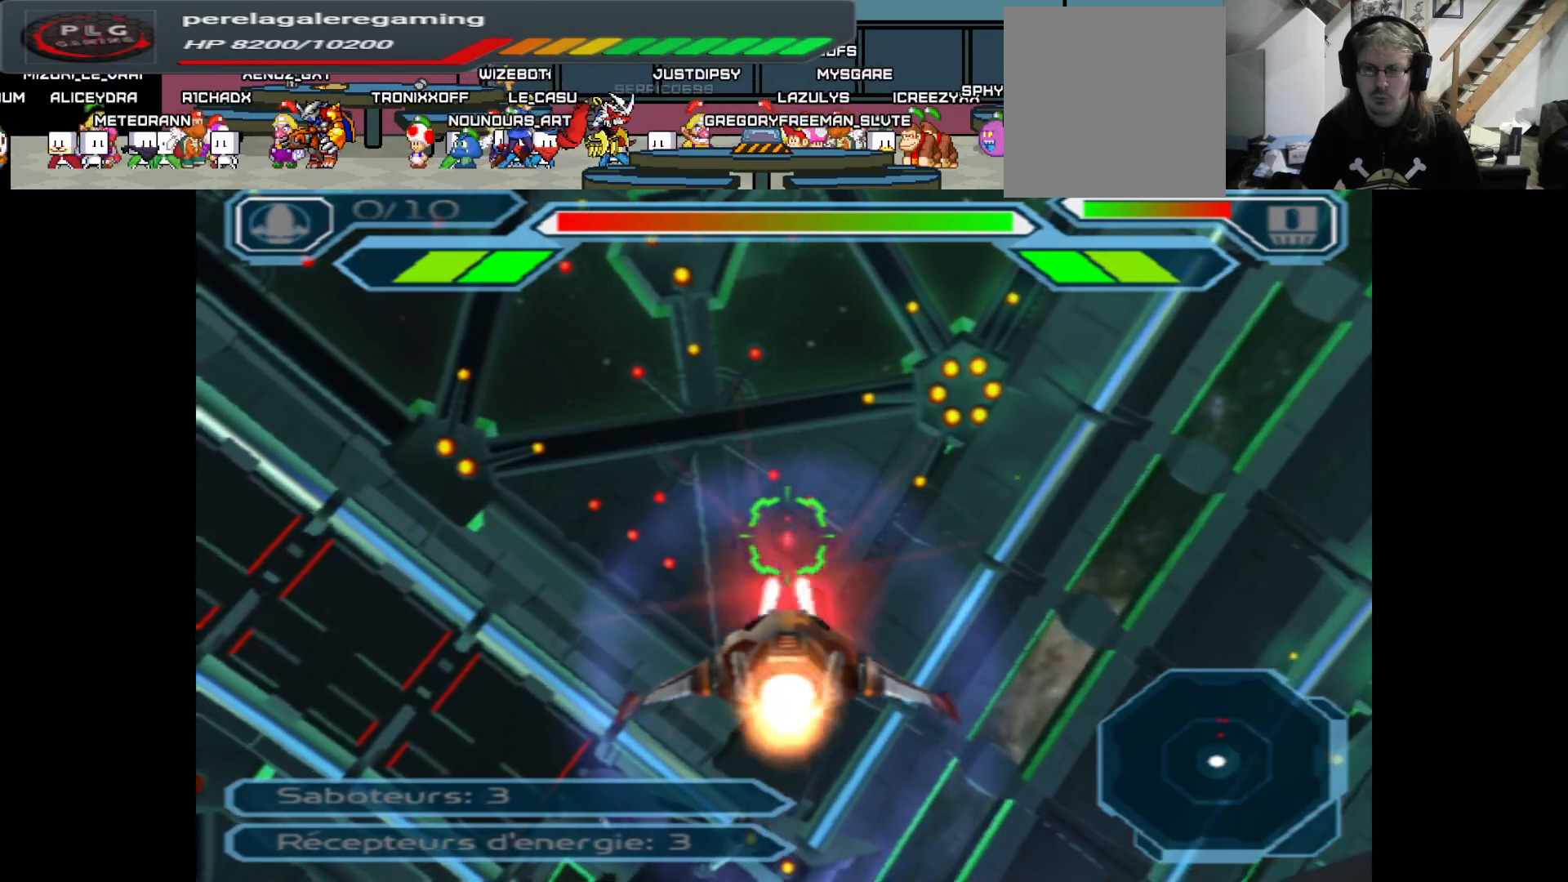
{"buttons": ["A"], "left_stick": "center", "right_stick": "center", "events": [[167, "left_stick", "up"], [383, "left_stick", "center"]]}
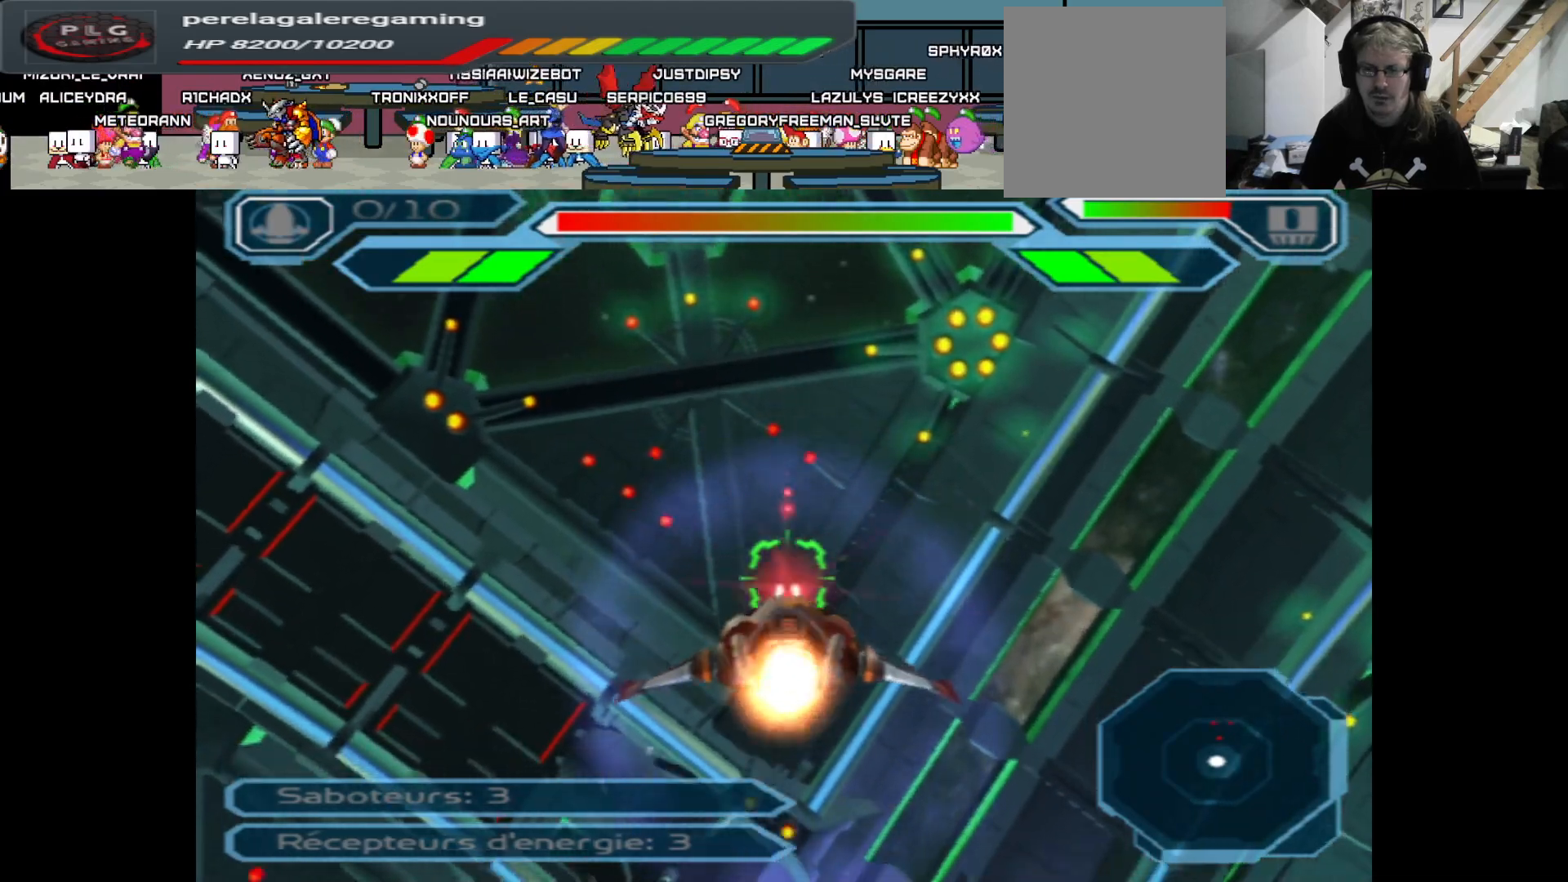
{"buttons": ["A"], "left_stick": "center", "right_stick": "center", "events": [[250, "left_stick", "up"], [417, "left_stick", "center"]]}
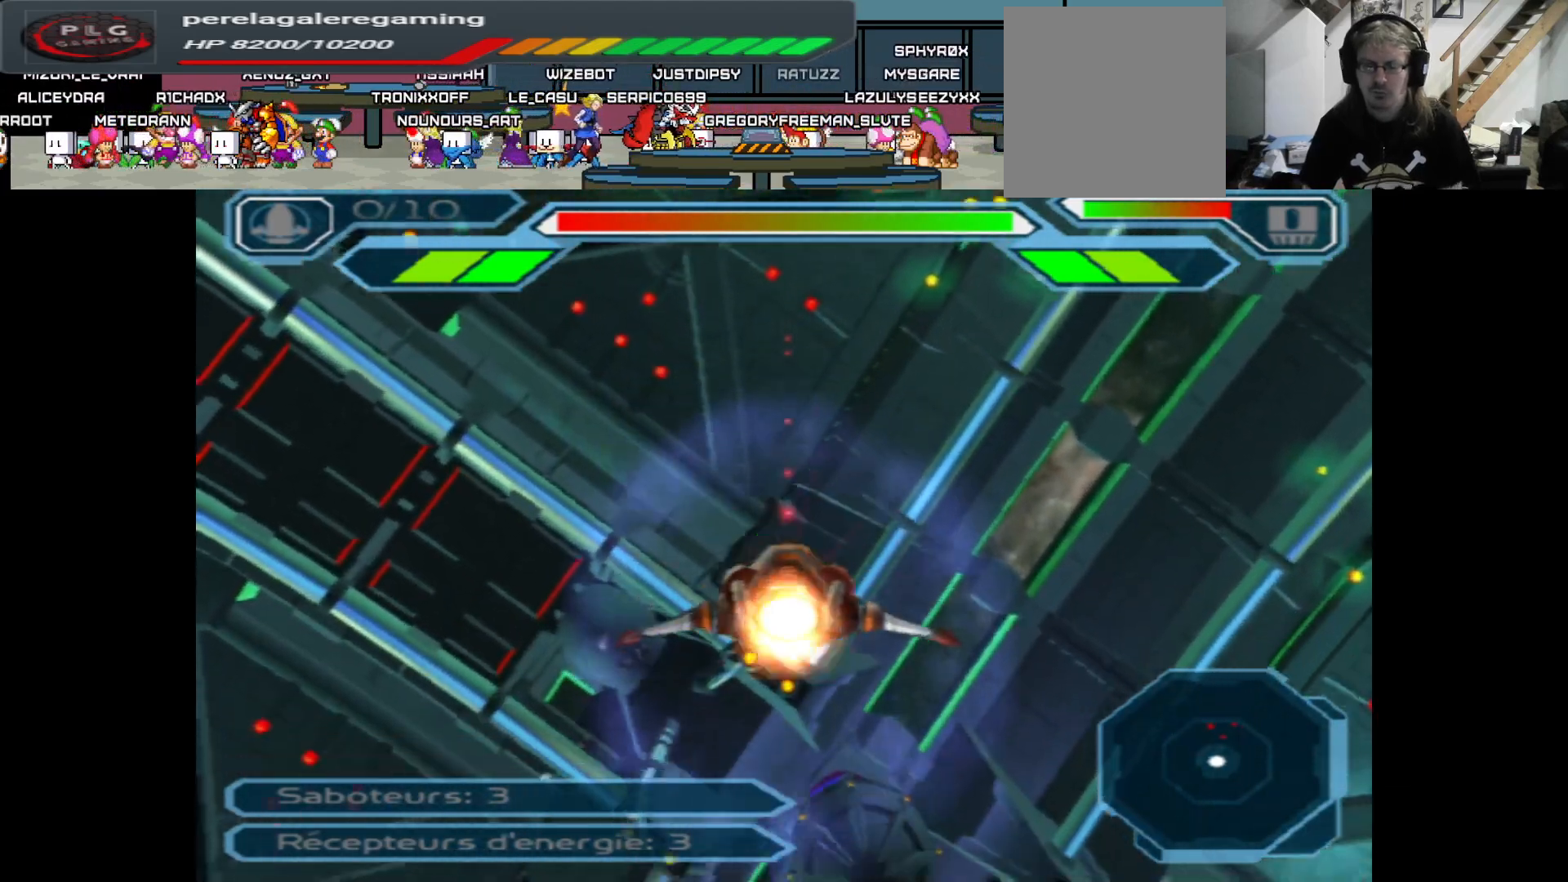
{"buttons": ["A"], "left_stick": "center", "right_stick": "center", "events": []}
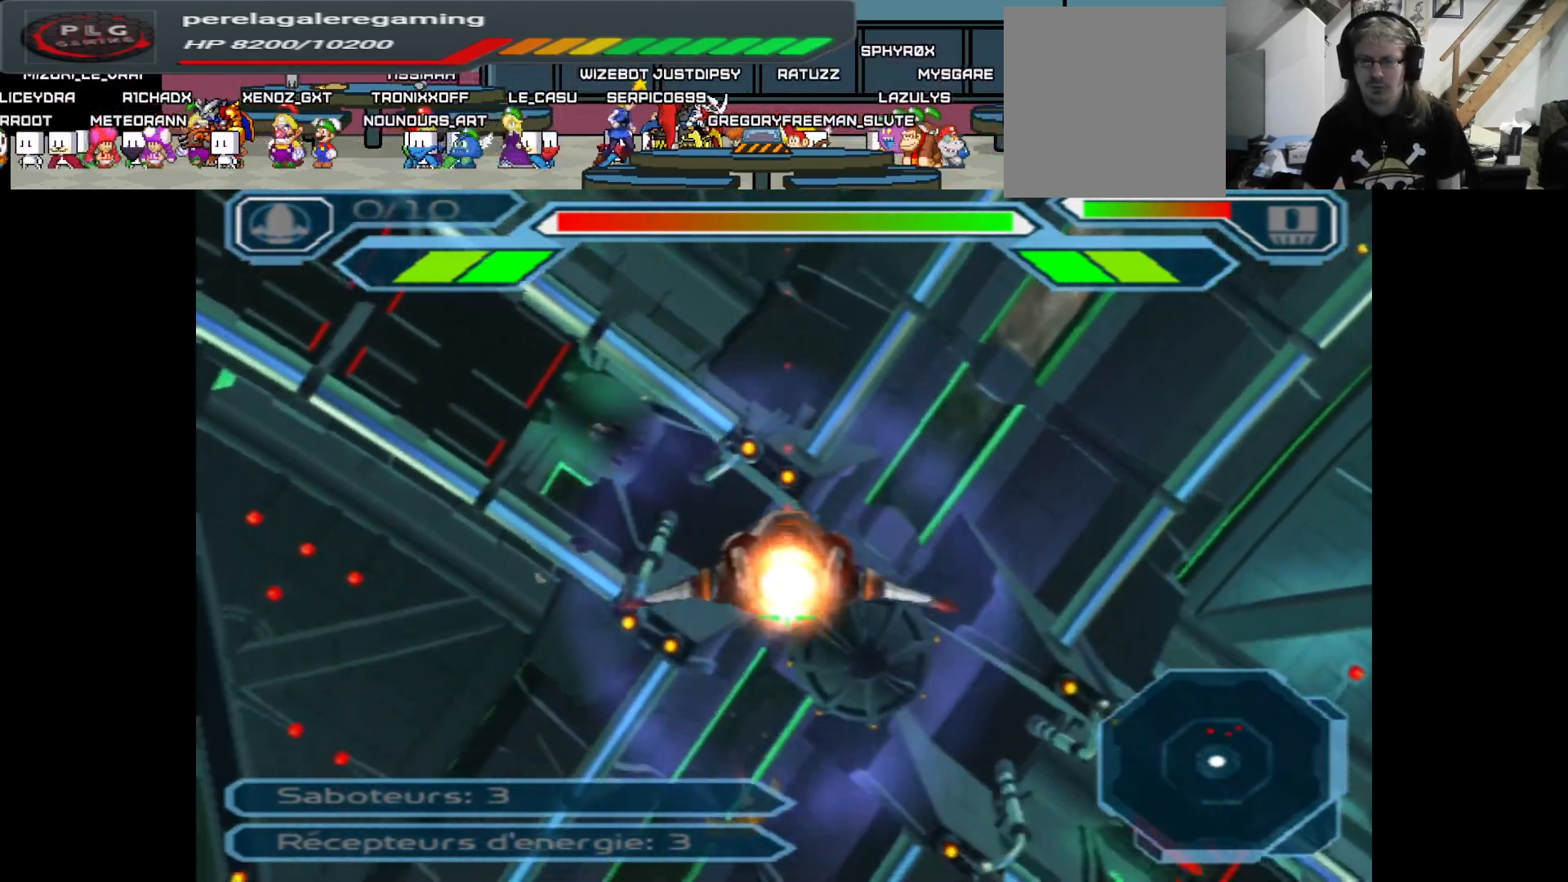
{"buttons": ["A"], "left_stick": "up", "right_stick": "center", "events": [[467, "left_stick", "up"]]}
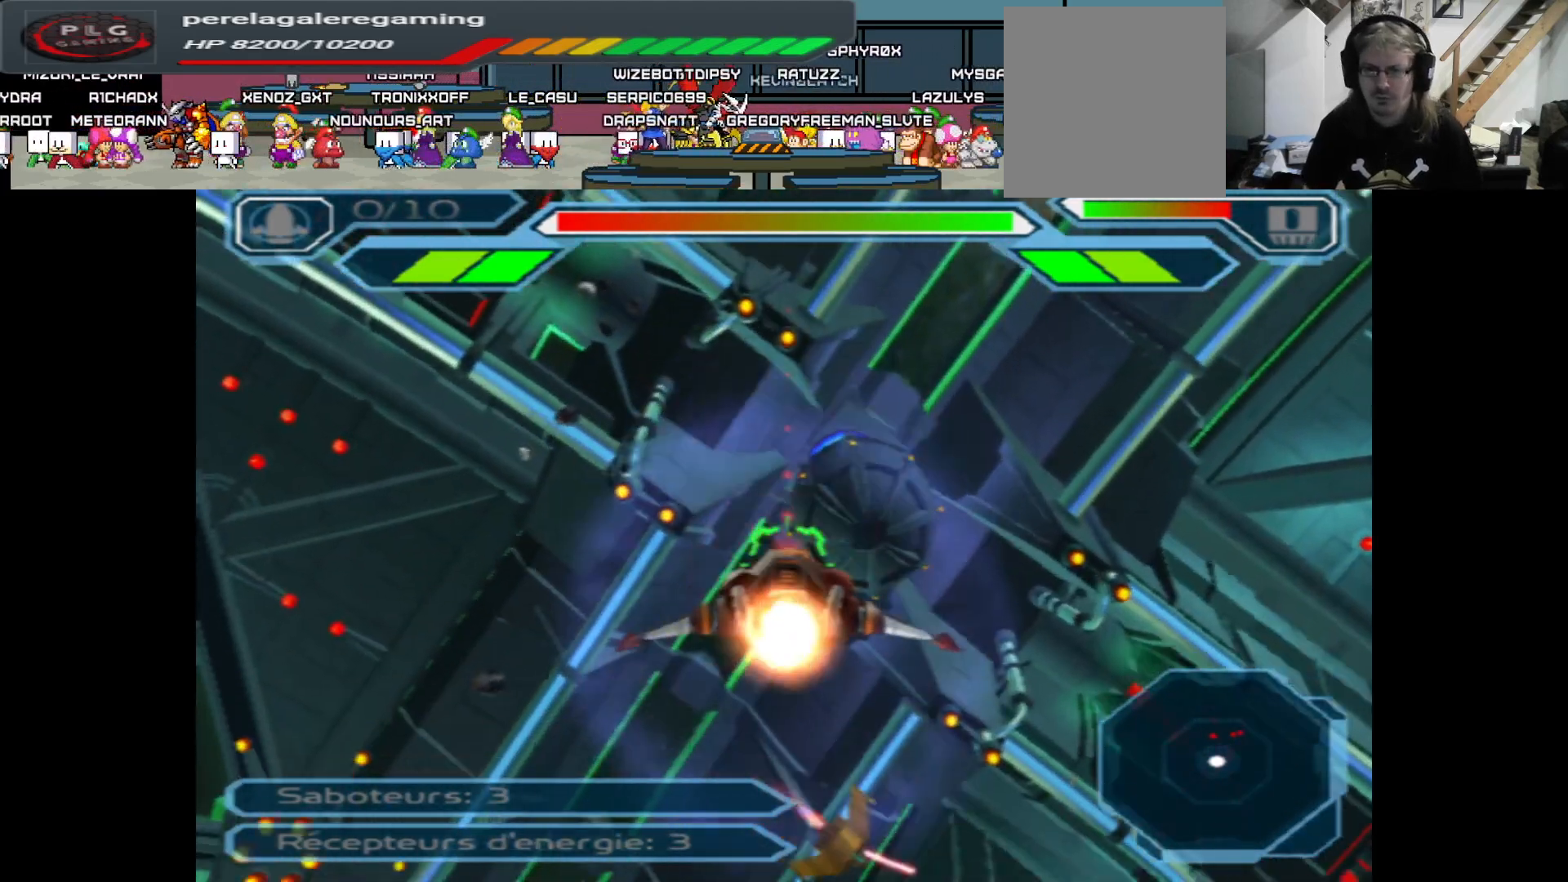
{"buttons": ["A"], "left_stick": "right", "right_stick": "center", "events": [[167, "left_stick", "up-right"], [383, "left_stick", "right"]]}
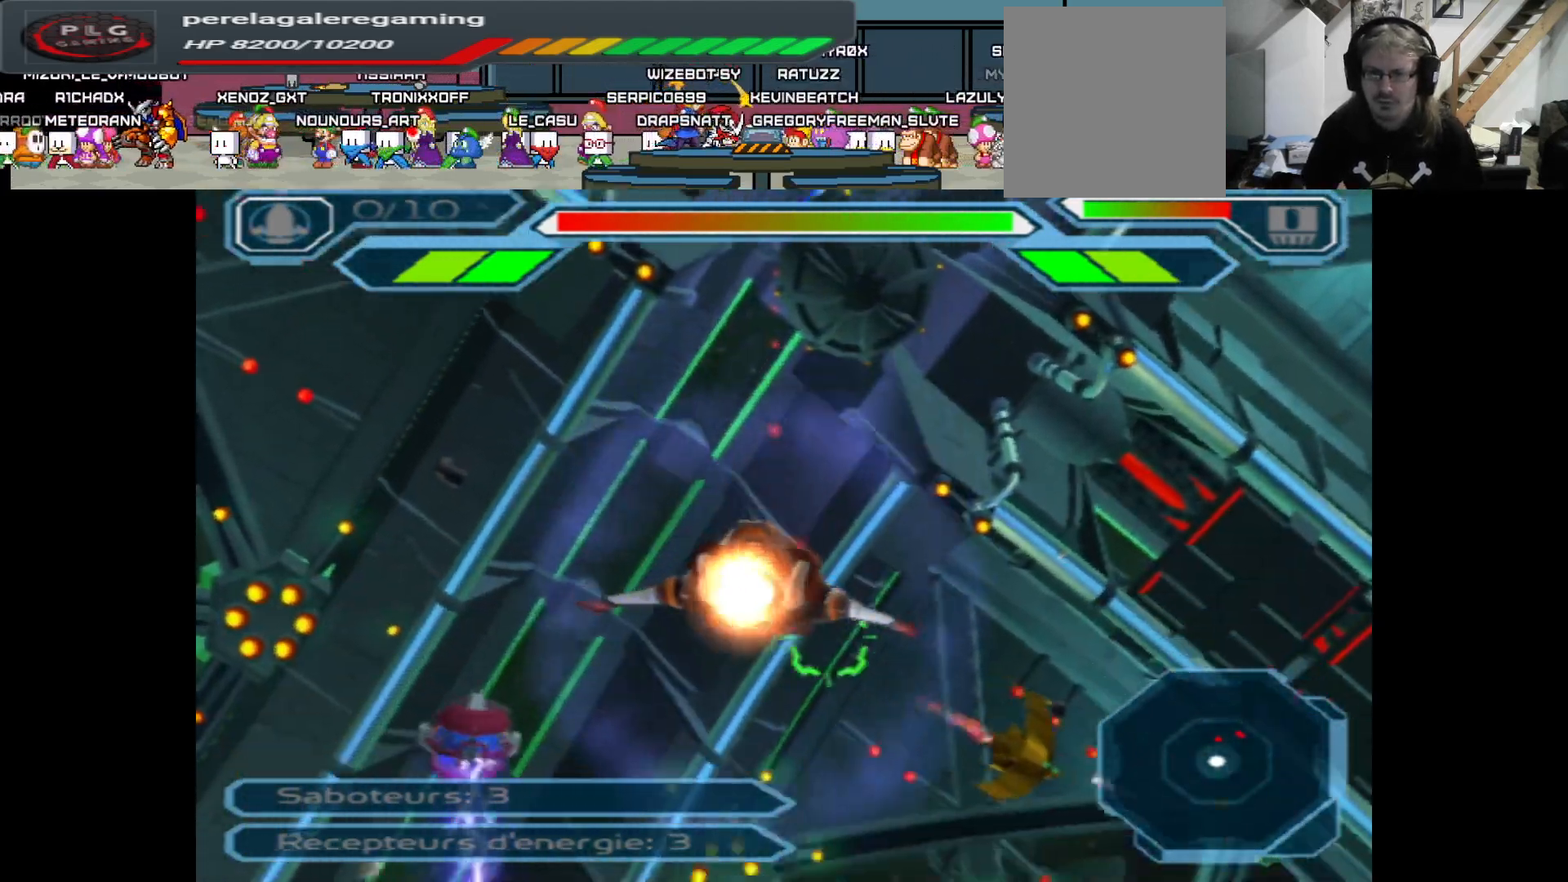
{"buttons": ["A"], "left_stick": "center", "right_stick": "center", "events": [[150, "left_stick", "center"], [283, "left_stick", "right"], [467, "left_stick", "center"]]}
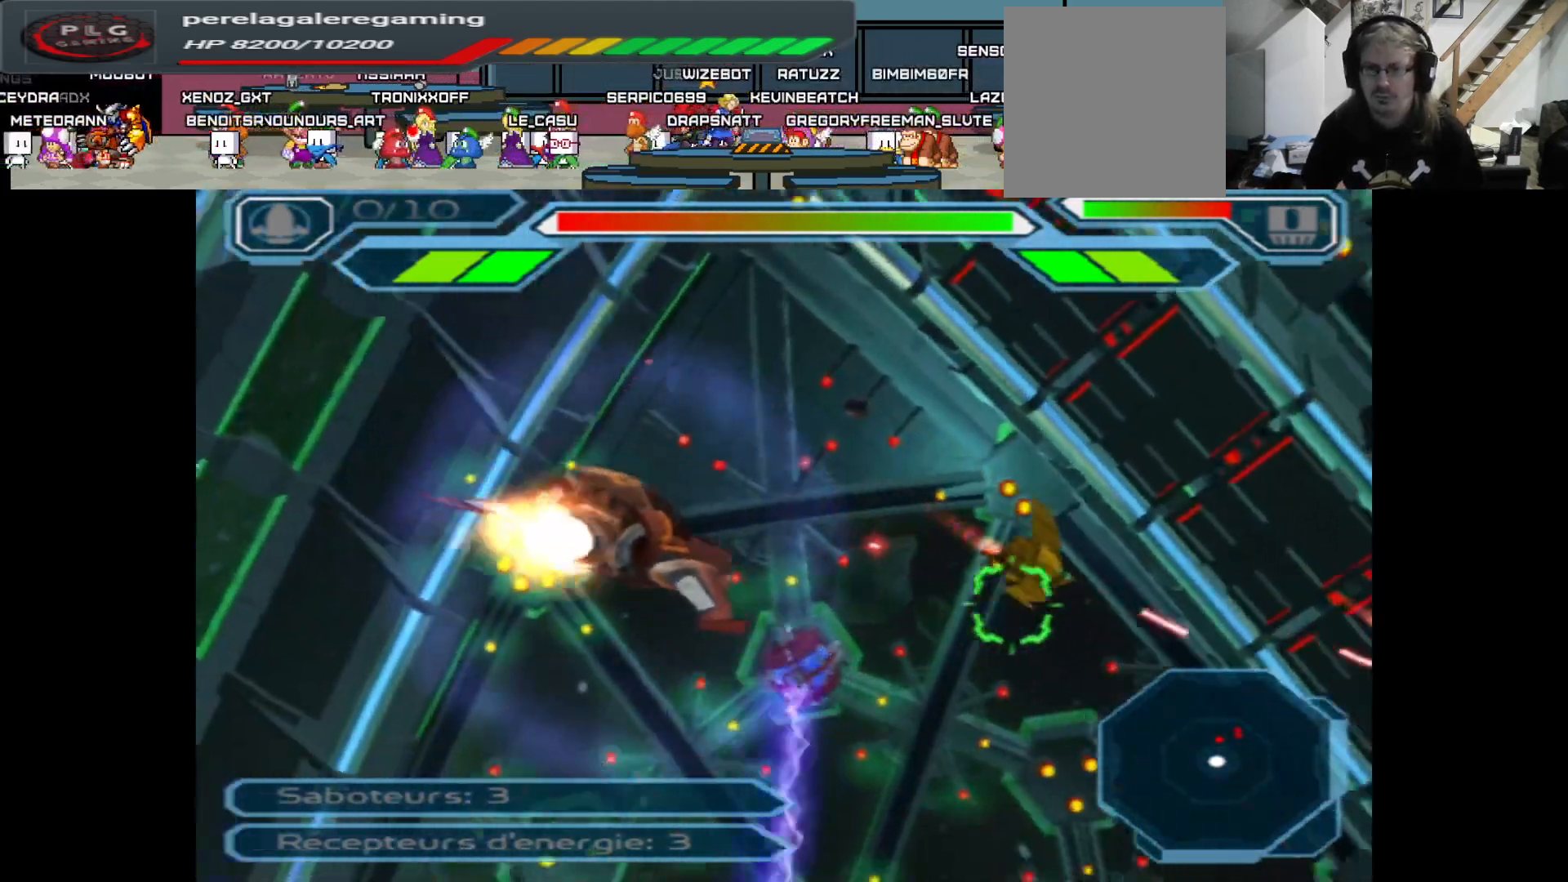
{"buttons": ["A"], "left_stick": "center", "right_stick": "center", "events": [[183, "left_stick", "down"], [350, "left_stick", "center"]]}
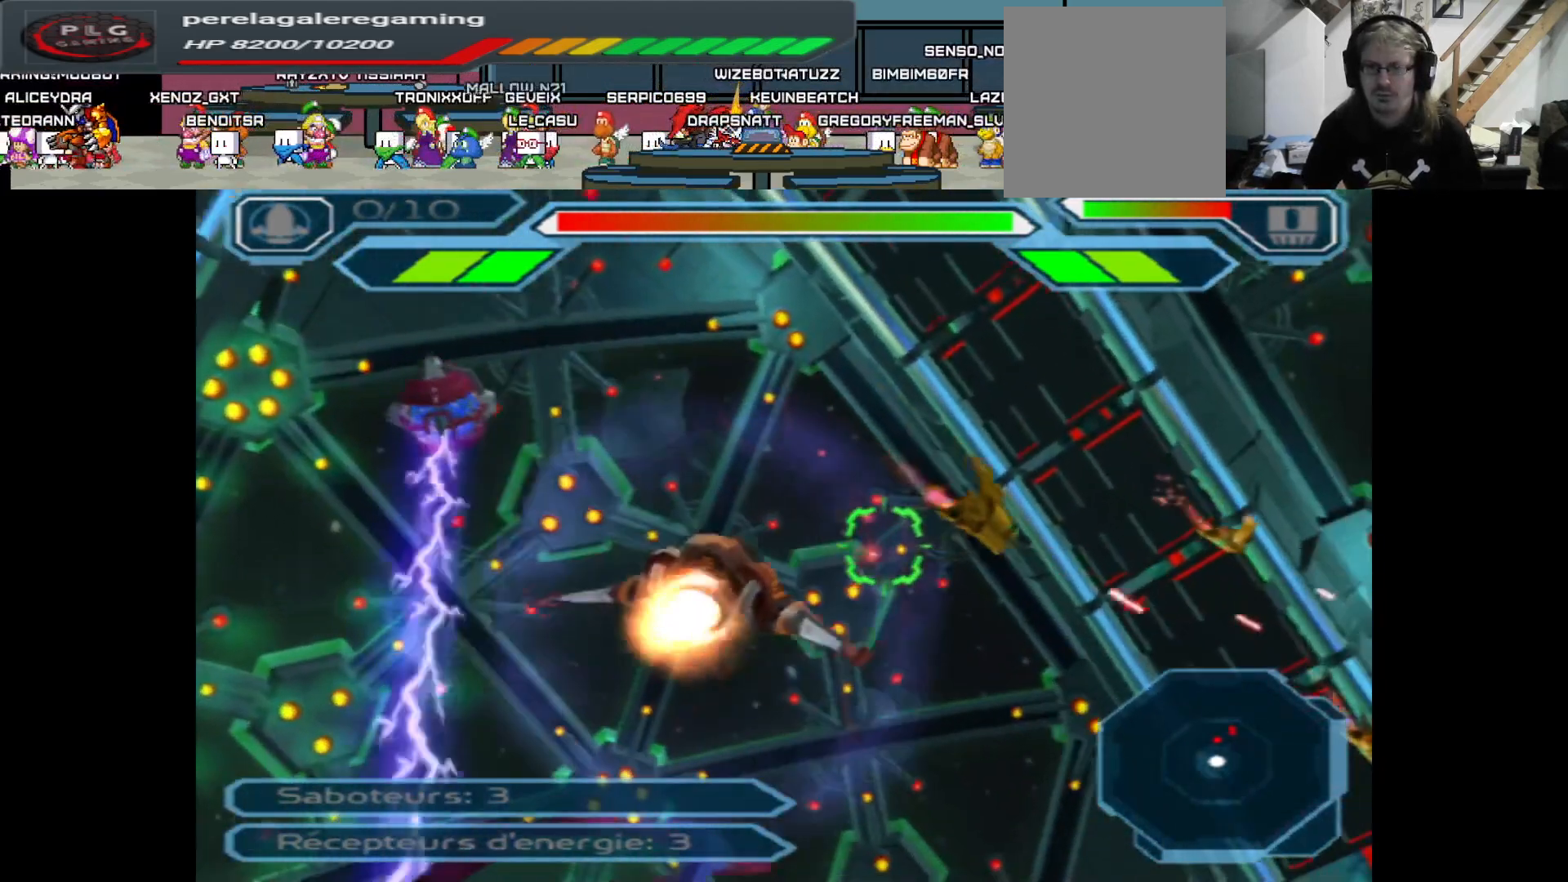
{"buttons": ["A"], "left_stick": "up", "right_stick": "center", "events": [[50, "left_stick", "right"], [333, "left_stick", "center"], [383, "left_stick", "up"]]}
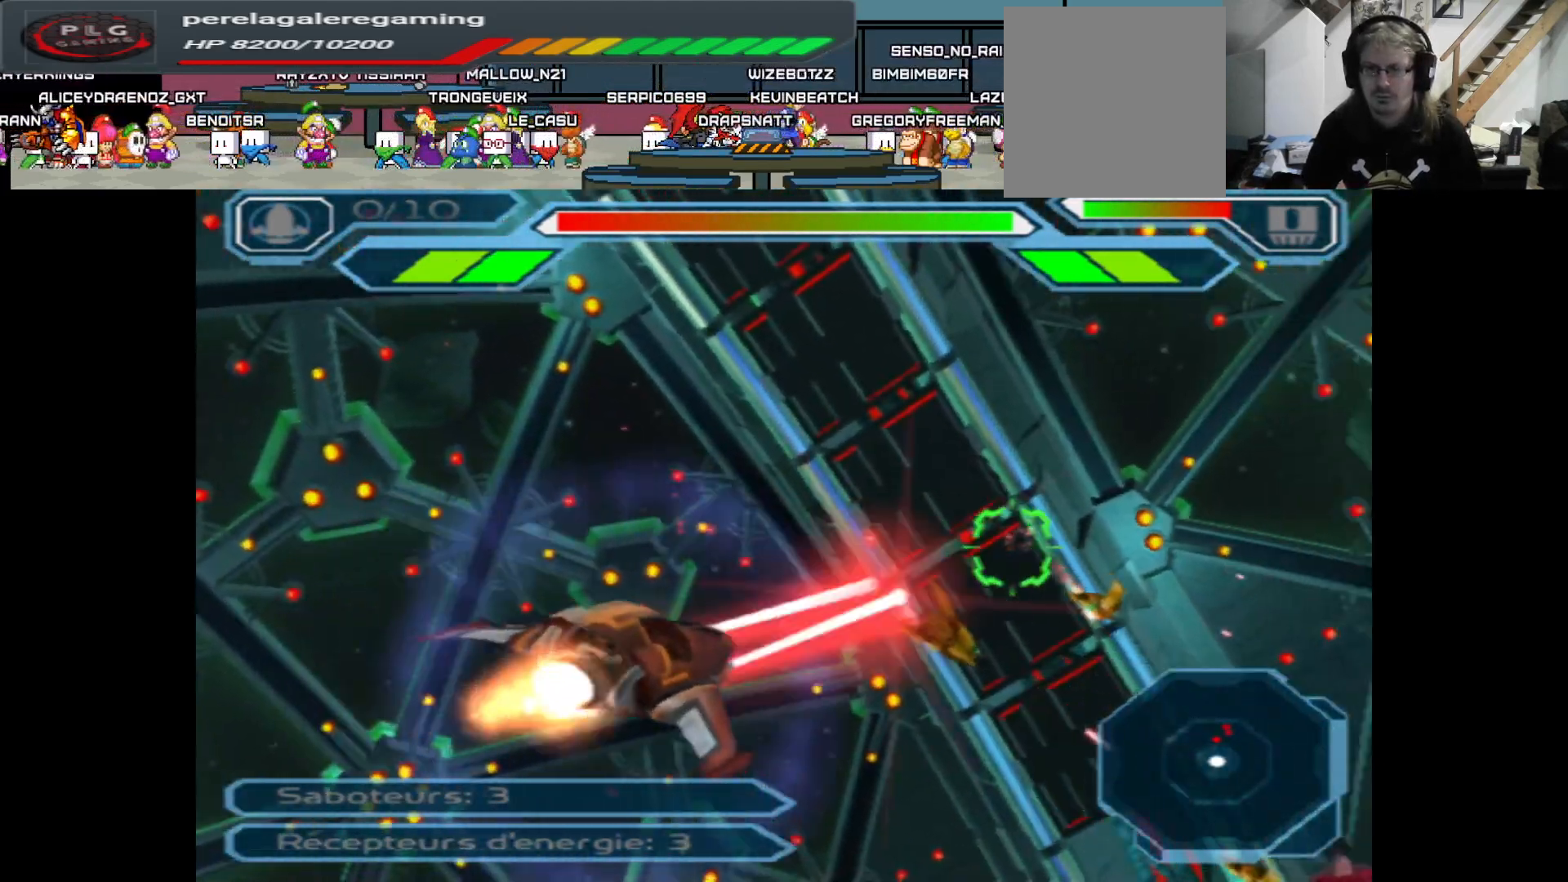
{"buttons": ["A"], "left_stick": "up-right", "right_stick": "center", "events": [[33, "left_stick", "center"], [367, "left_stick", "up-right"]]}
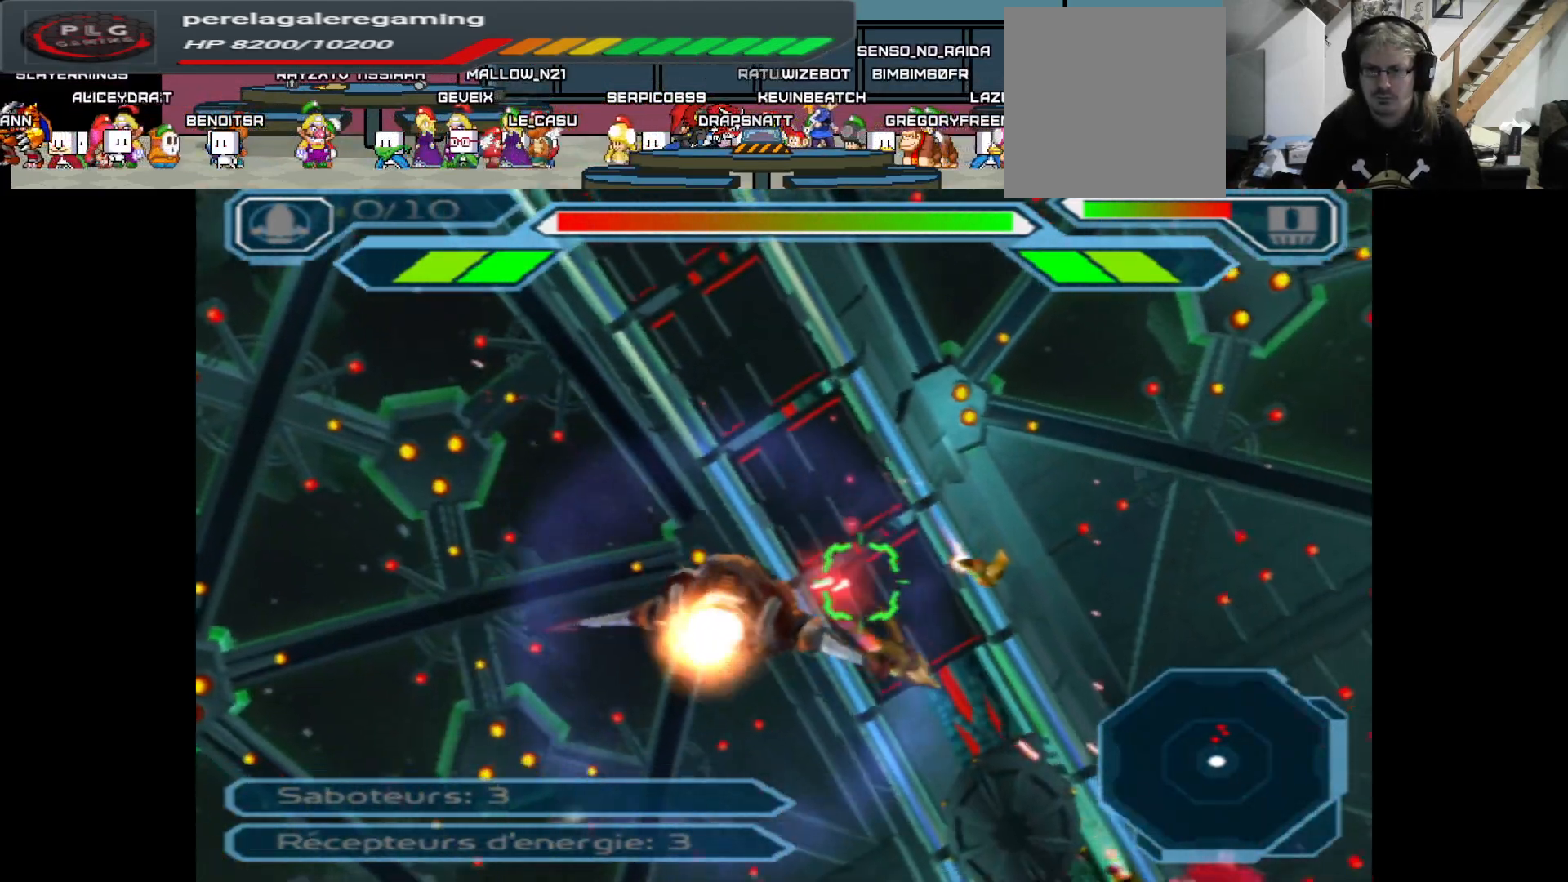
{"buttons": ["A"], "left_stick": "center", "right_stick": "center", "events": [[33, "left_stick", "center"], [167, "left_stick", "right"], [350, "left_stick", "center"]]}
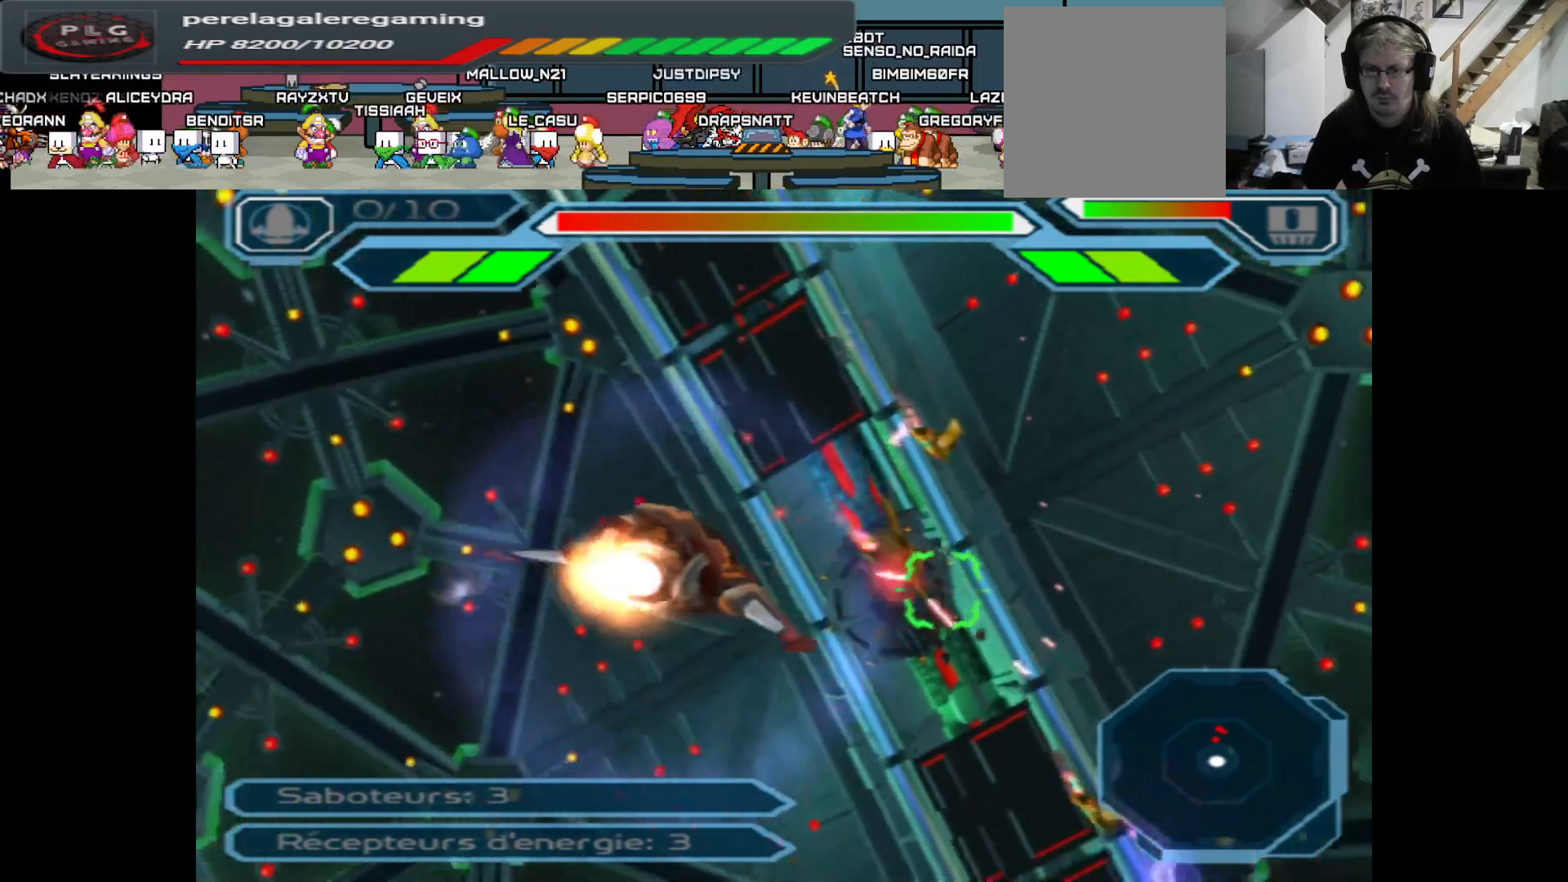
{"buttons": ["A"], "left_stick": "down", "right_stick": "center", "events": [[383, "left_stick", "down"]]}
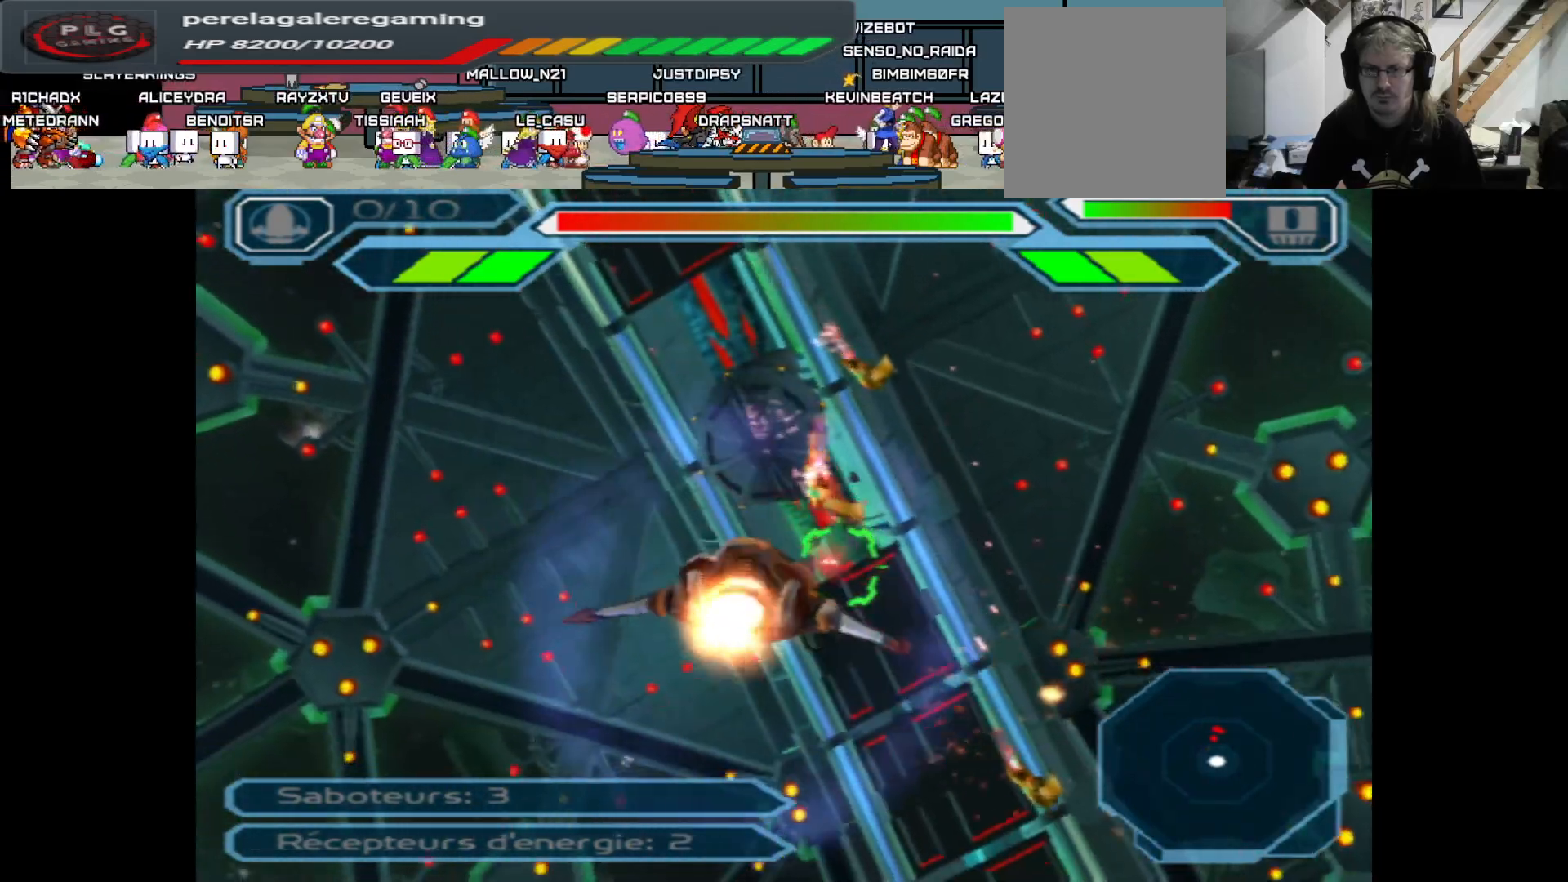
{"buttons": ["A"], "left_stick": "left", "right_stick": "center", "events": [[50, "left_stick", "center"], [283, "left_stick", "up"], [467, "left_stick", "left"]]}
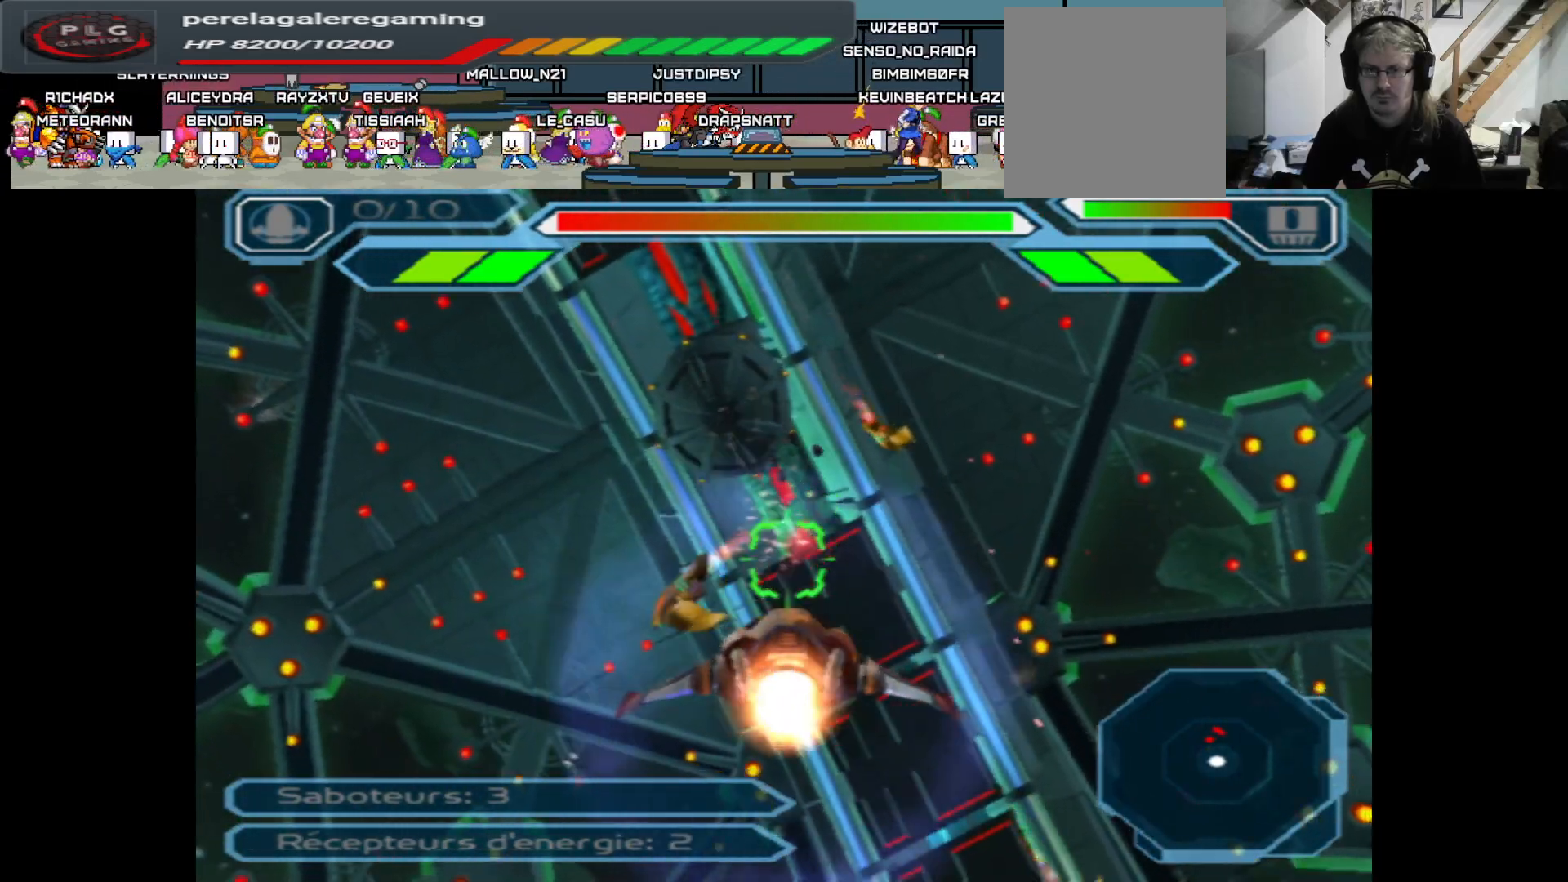
{"buttons": ["A"], "left_stick": "center", "right_stick": "center", "events": [[150, "left_stick", "center"], [250, "left_stick", "up"], [350, "left_stick", "center"]]}
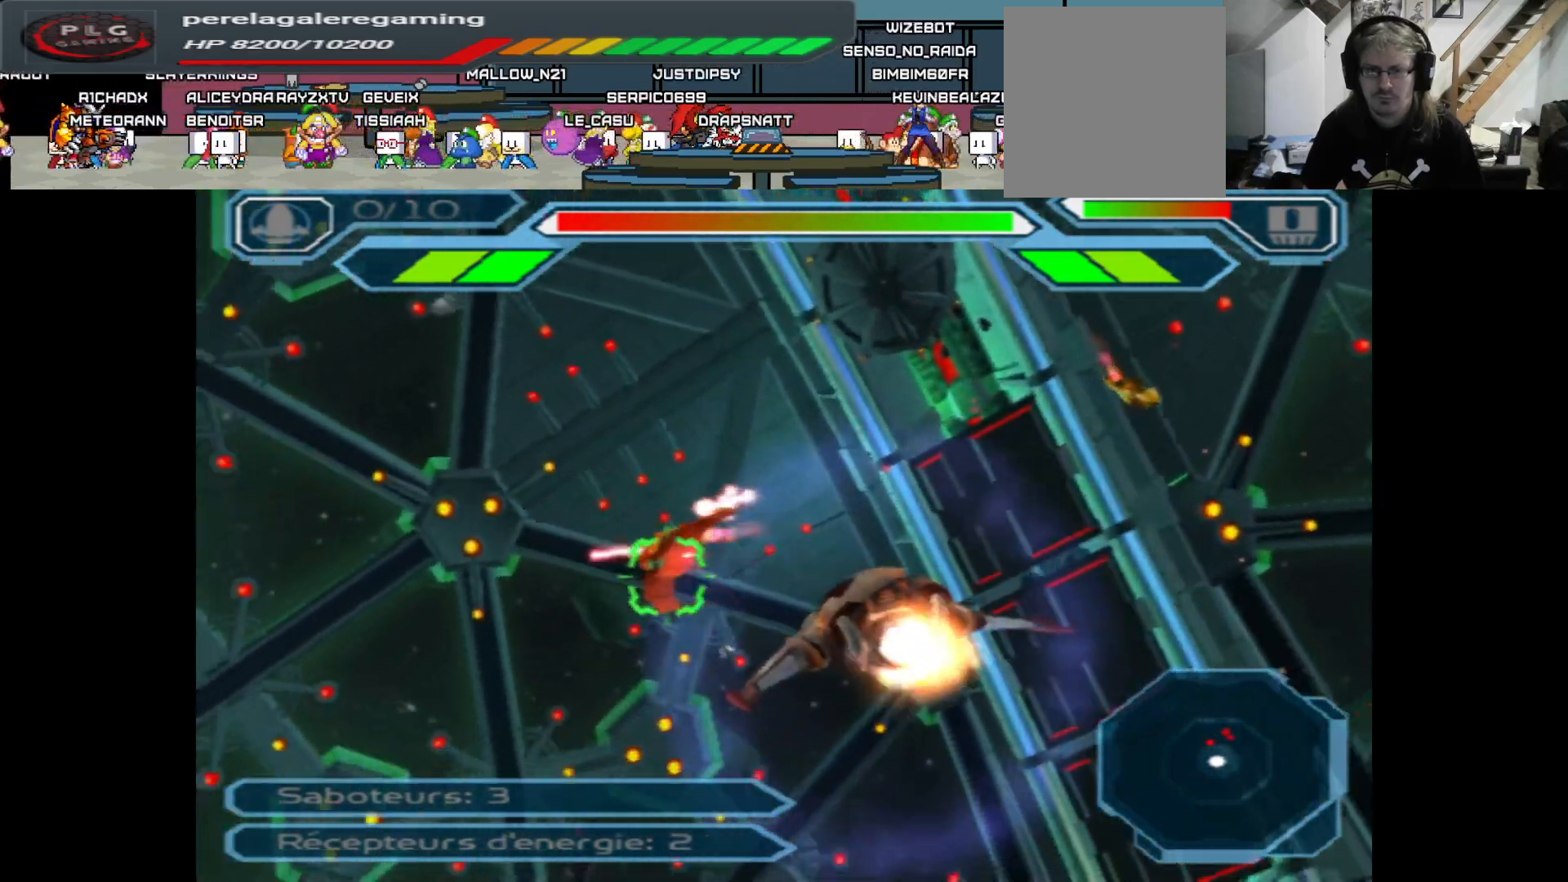
{"buttons": ["A"], "left_stick": "down", "right_stick": "center", "events": [[17, "left_stick", "left"], [167, "left_stick", "center"], [283, "left_stick", "down"]]}
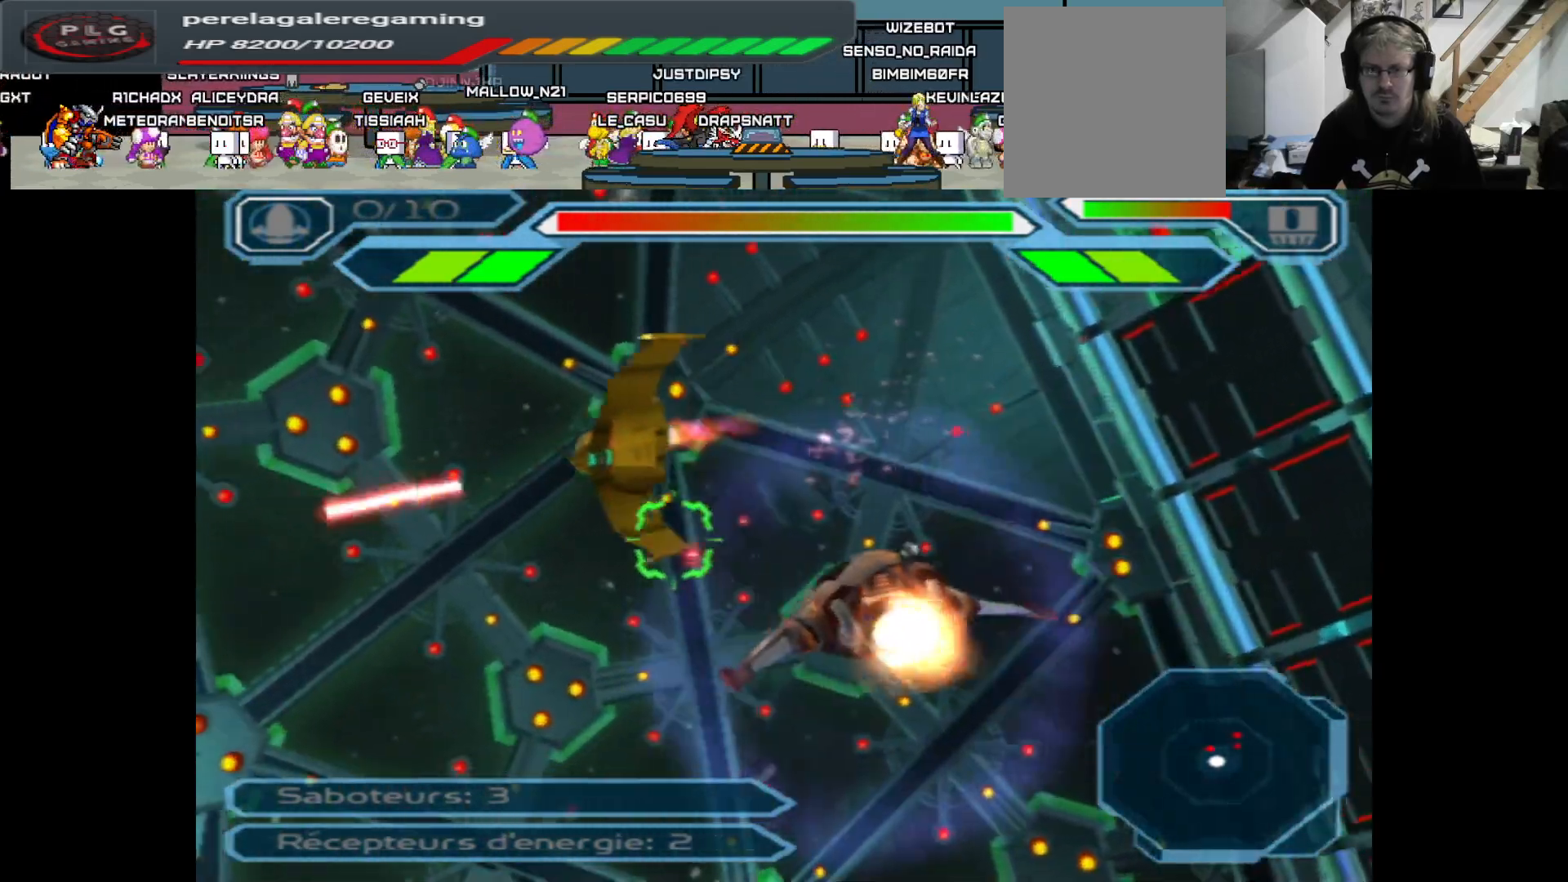
{"buttons": ["A"], "left_stick": "left", "right_stick": "center", "events": [[50, "left_stick", "left"]]}
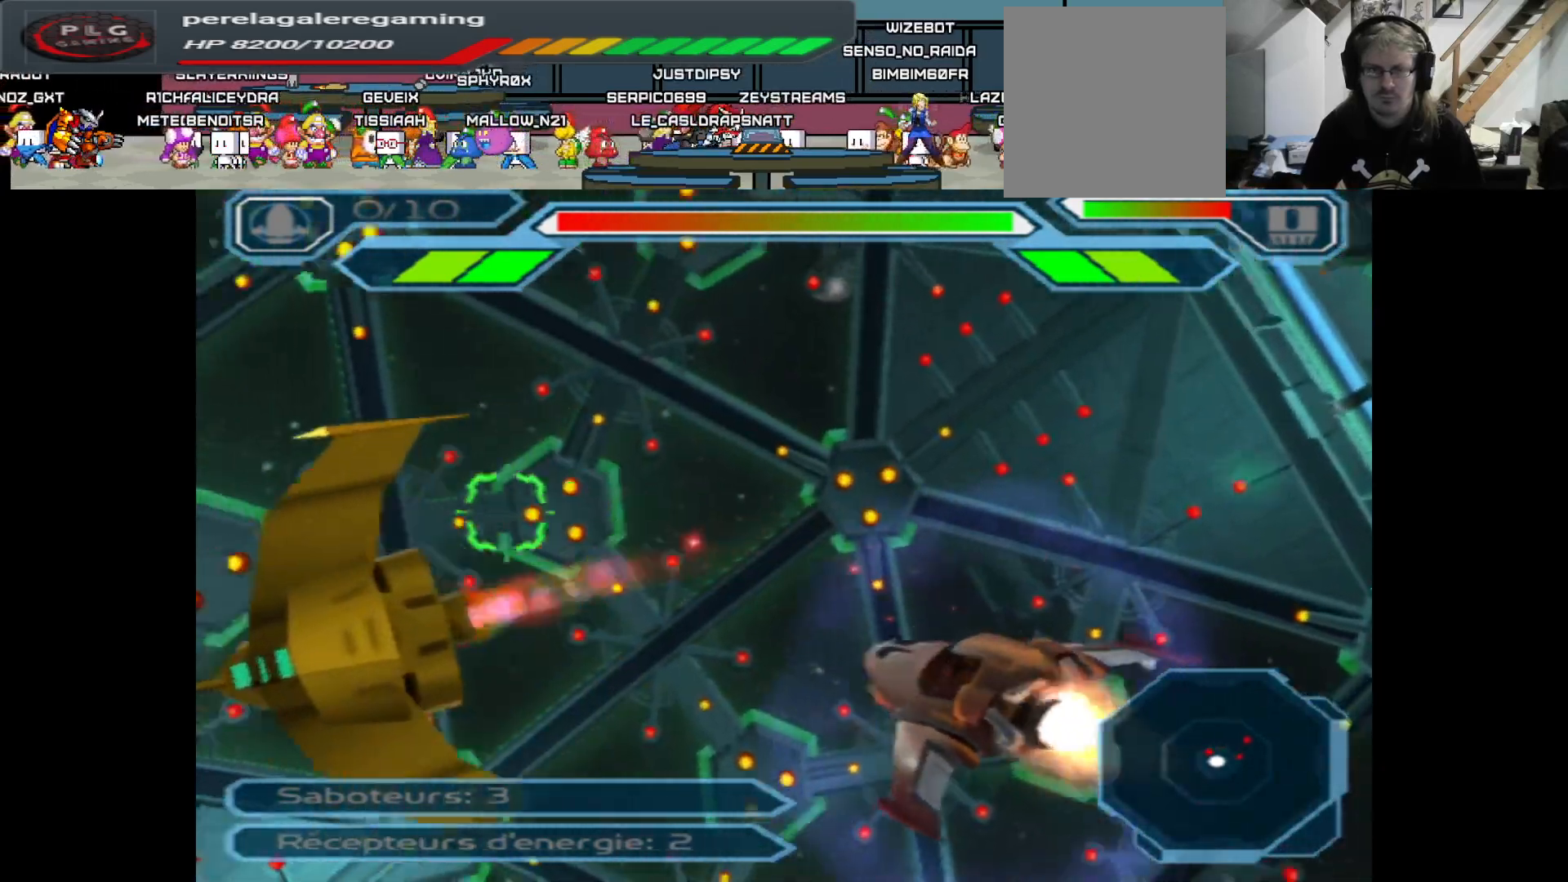
{"buttons": ["A"], "left_stick": "up-left", "right_stick": "center", "events": [[350, "left_stick", "up-left"]]}
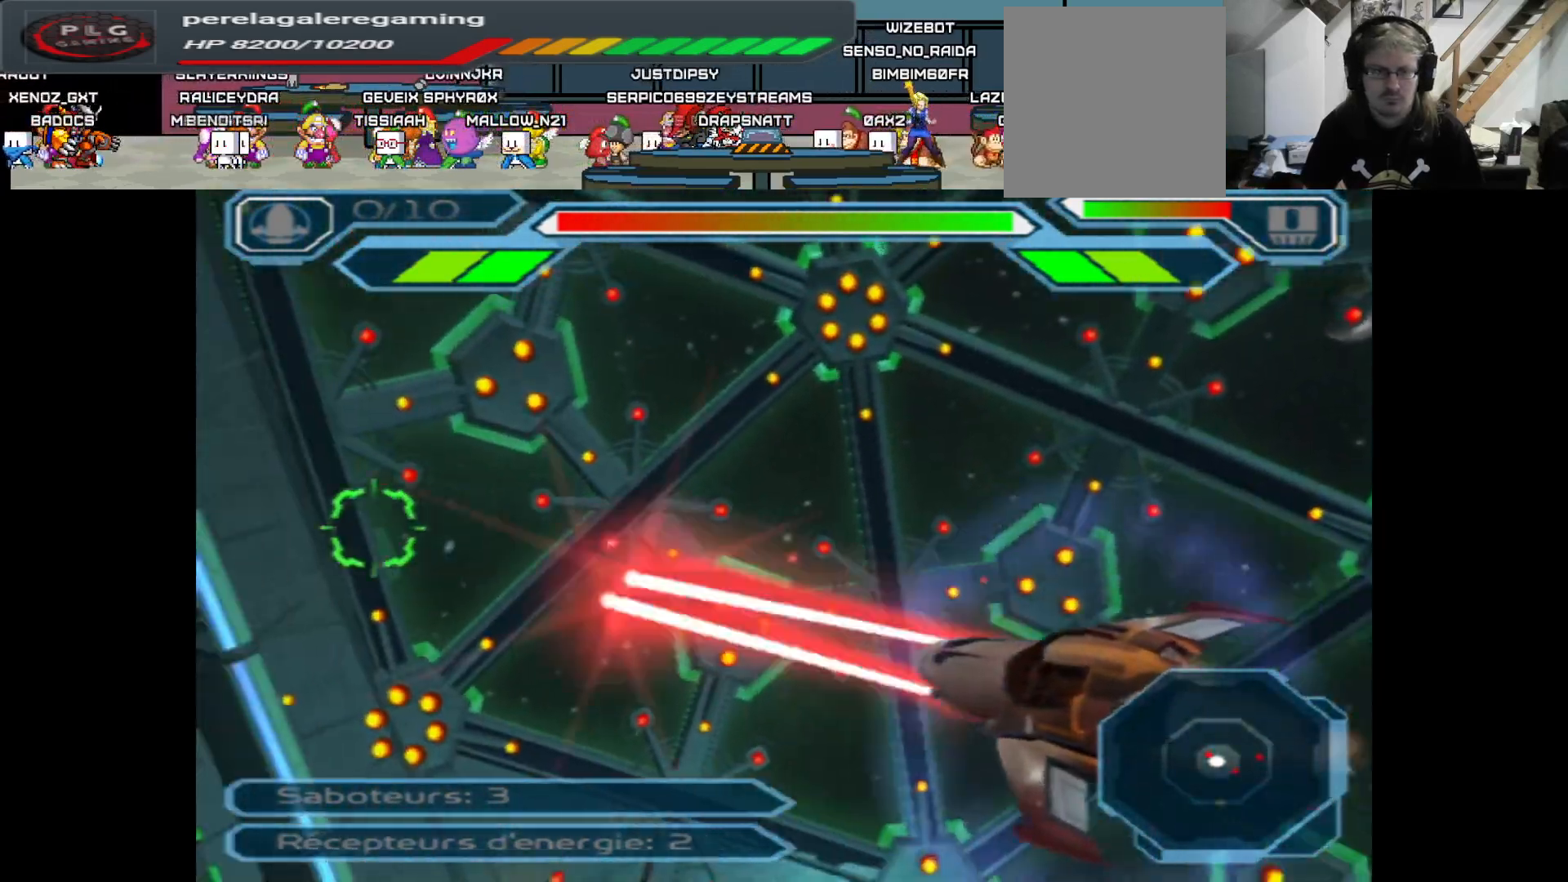
{"buttons": ["A"], "left_stick": "left", "right_stick": "center", "events": [[183, "left_stick", "left"]]}
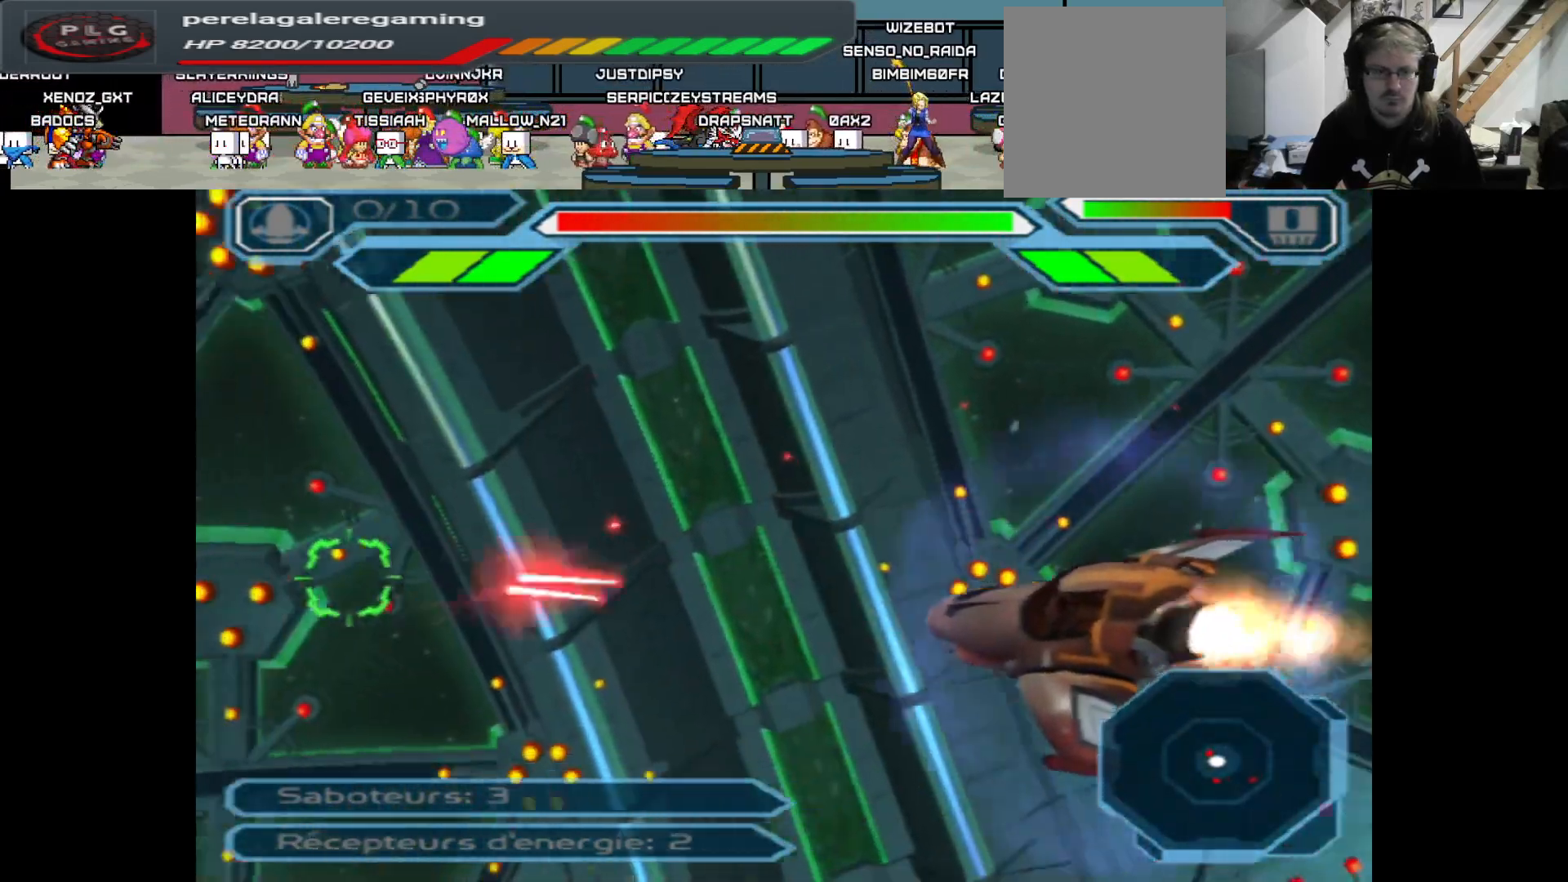
{"buttons": ["A"], "left_stick": "left", "right_stick": "center", "events": []}
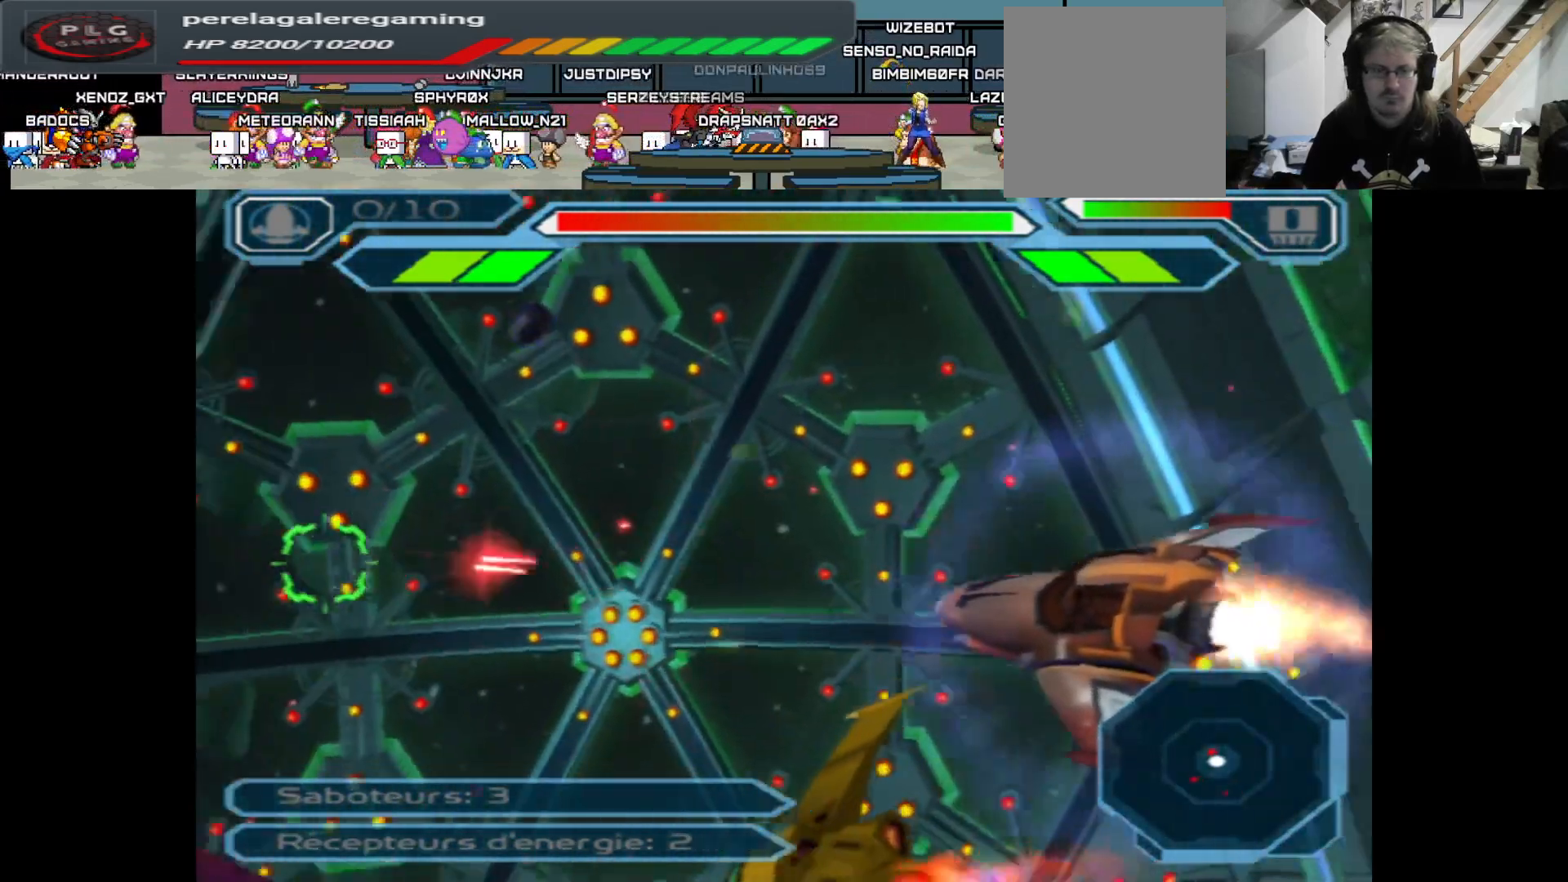
{"buttons": ["A"], "left_stick": "up-right", "right_stick": "center", "events": [[100, "left_stick", "center"], [217, "left_stick", "up-right"]]}
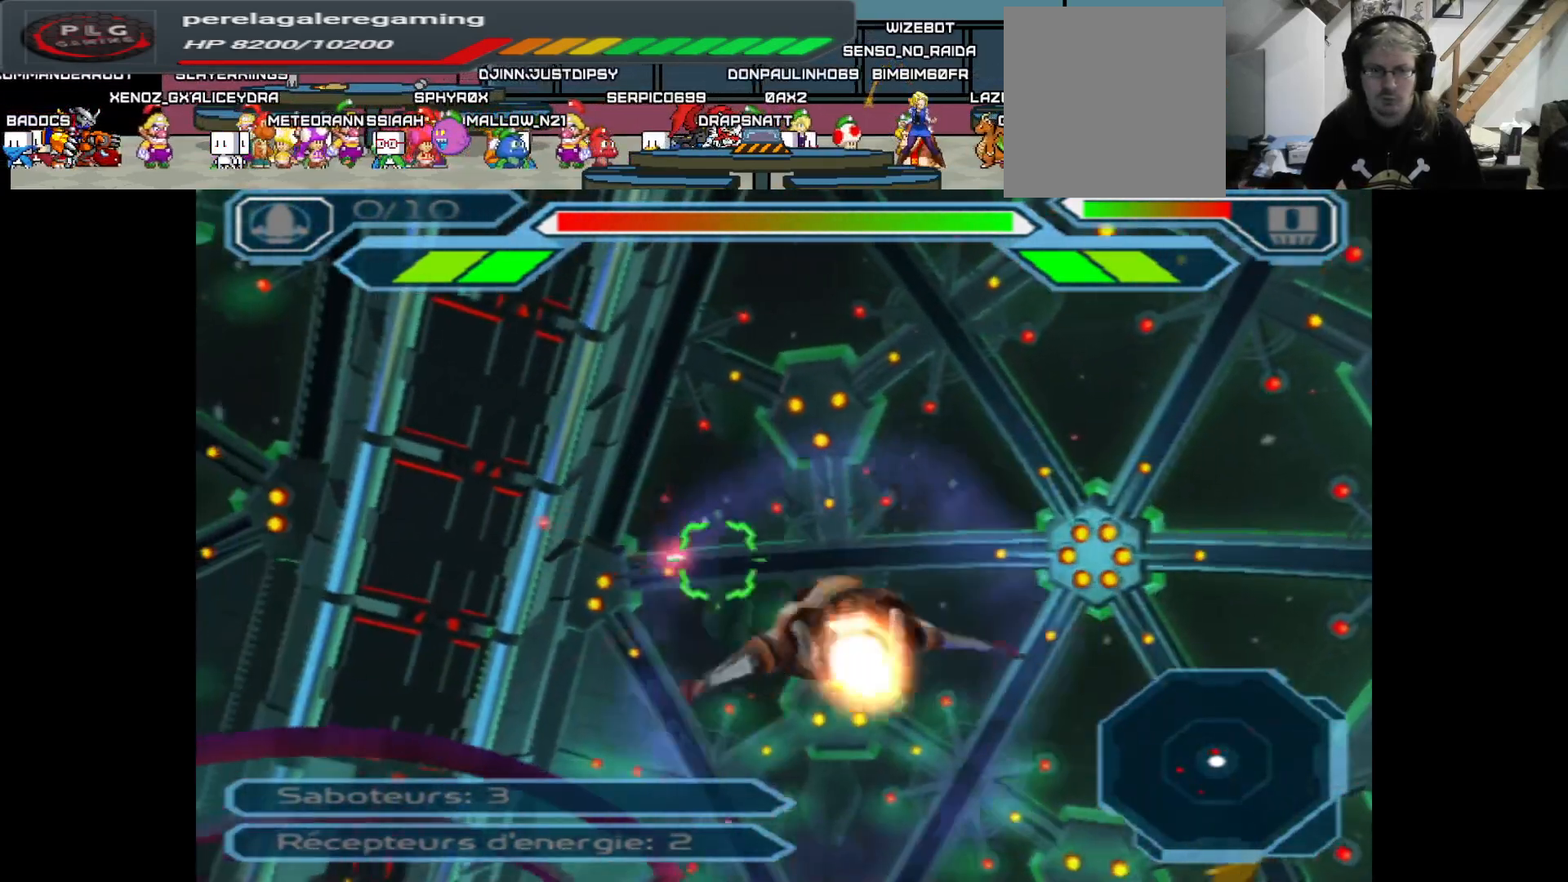
{"buttons": ["A"], "left_stick": "center", "right_stick": "center", "events": [[200, "left_stick", "up"], [400, "left_stick", "center"]]}
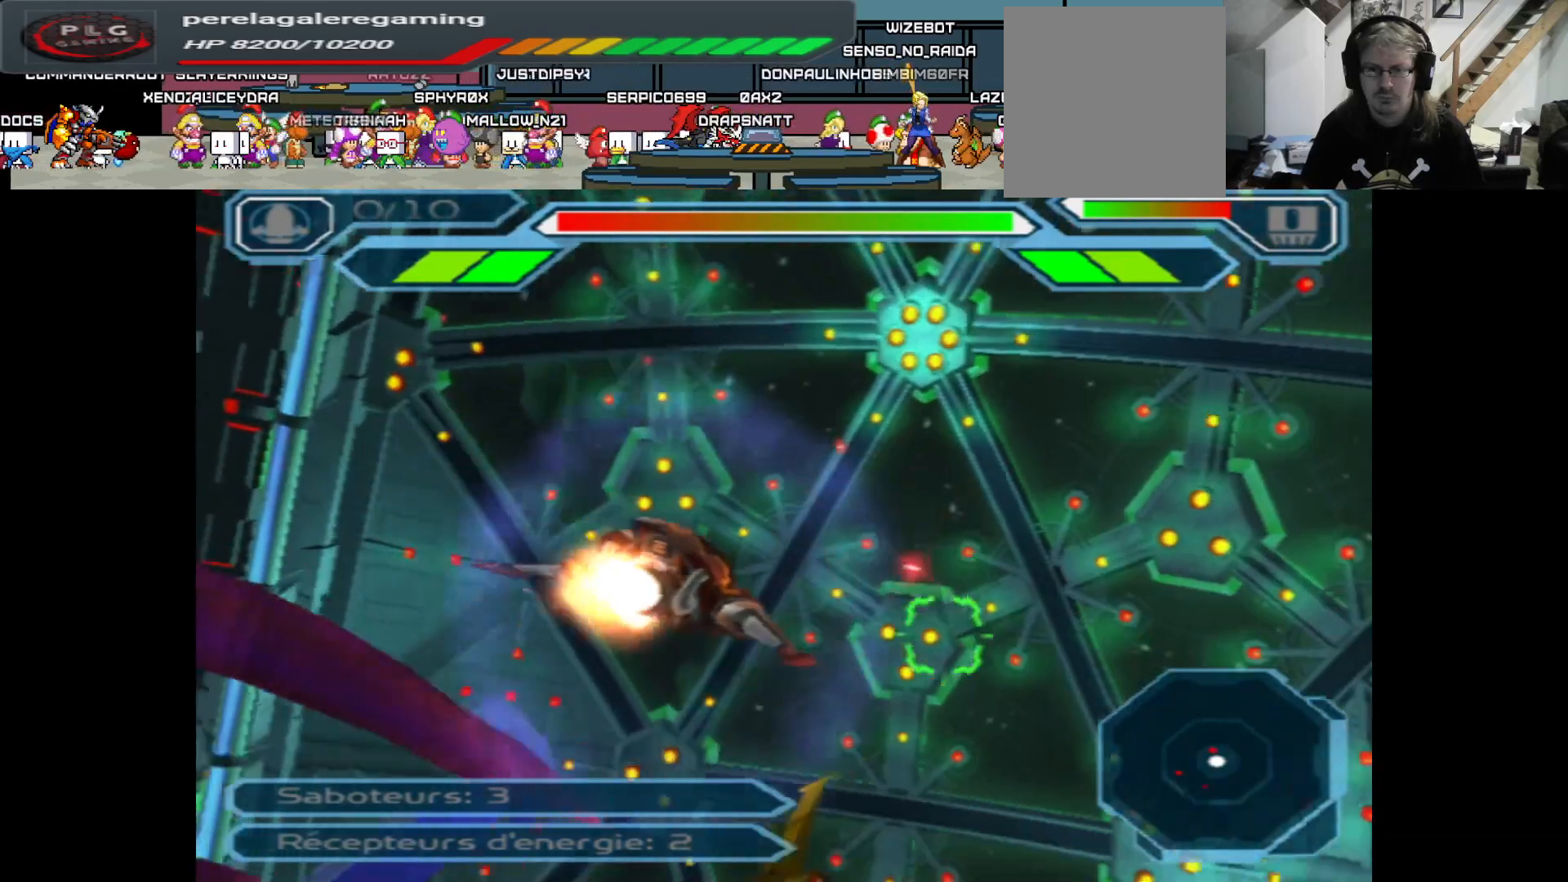
{"buttons": ["A"], "left_stick": "center", "right_stick": "center", "events": [[183, "left_stick", "left"], [450, "left_stick", "center"]]}
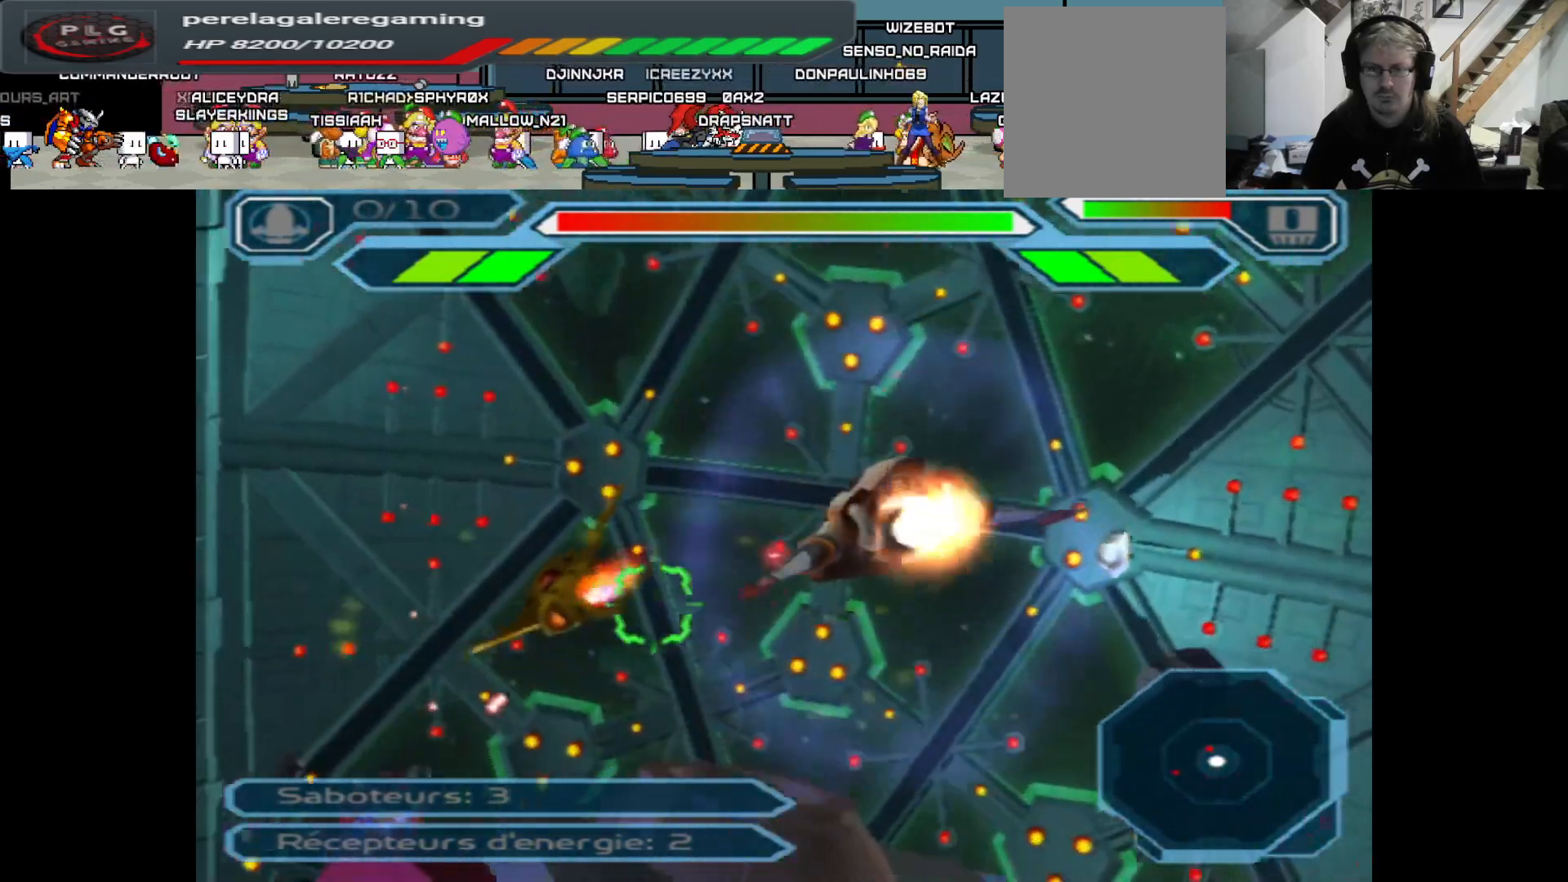
{"buttons": ["A"], "left_stick": "center", "right_stick": "center", "events": [[233, "left_stick", "down"], [383, "left_stick", "center"]]}
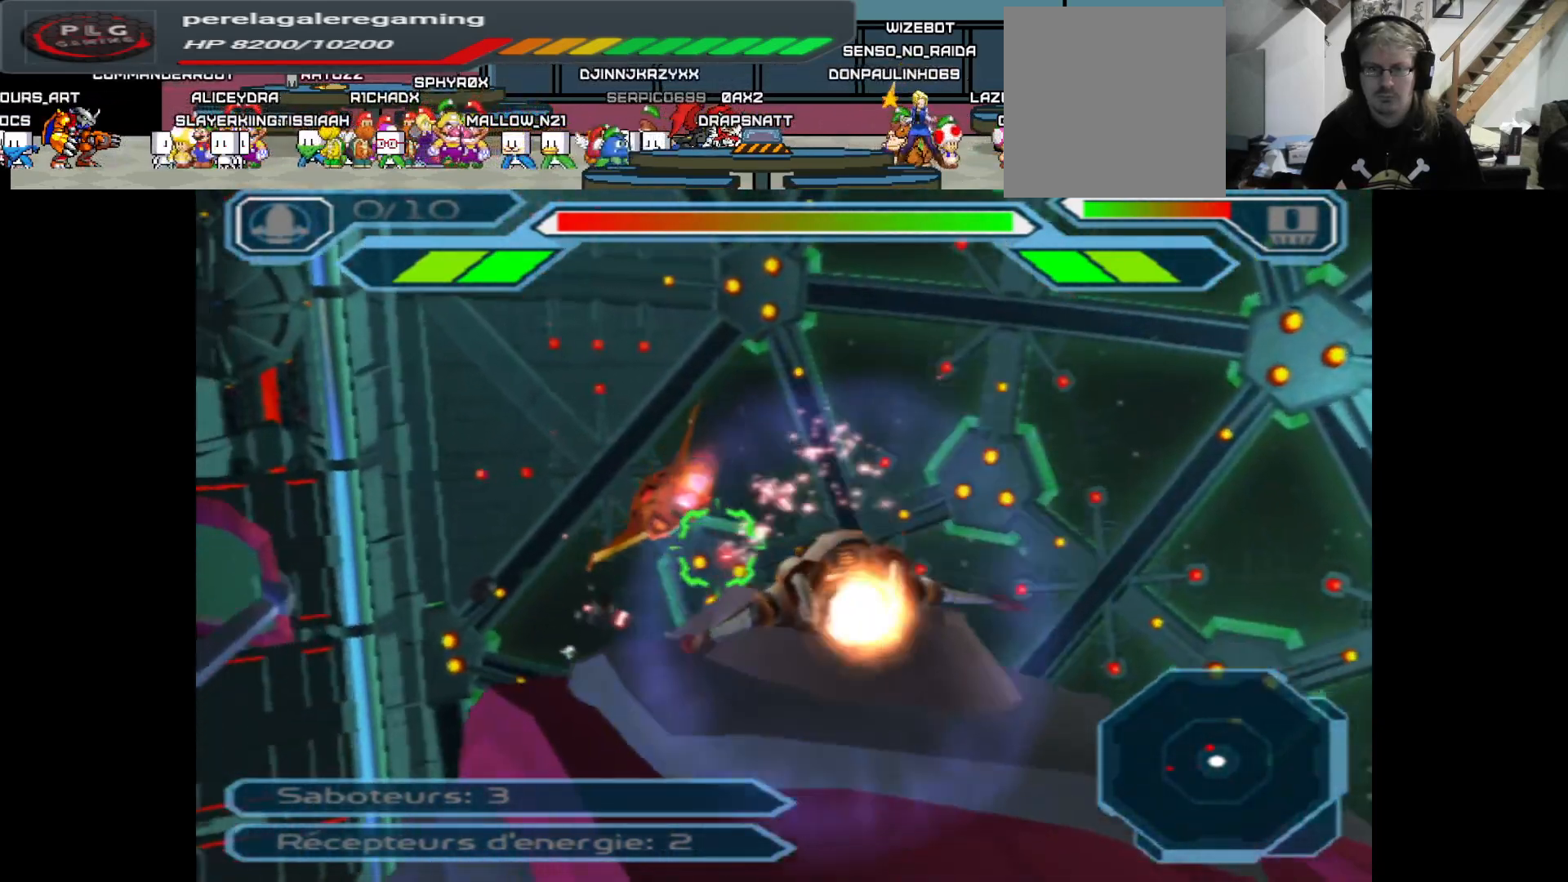
{"buttons": ["A"], "left_stick": "right", "right_stick": "center", "events": [[67, "left_stick", "left"], [217, "left_stick", "center"], [433, "left_stick", "right"]]}
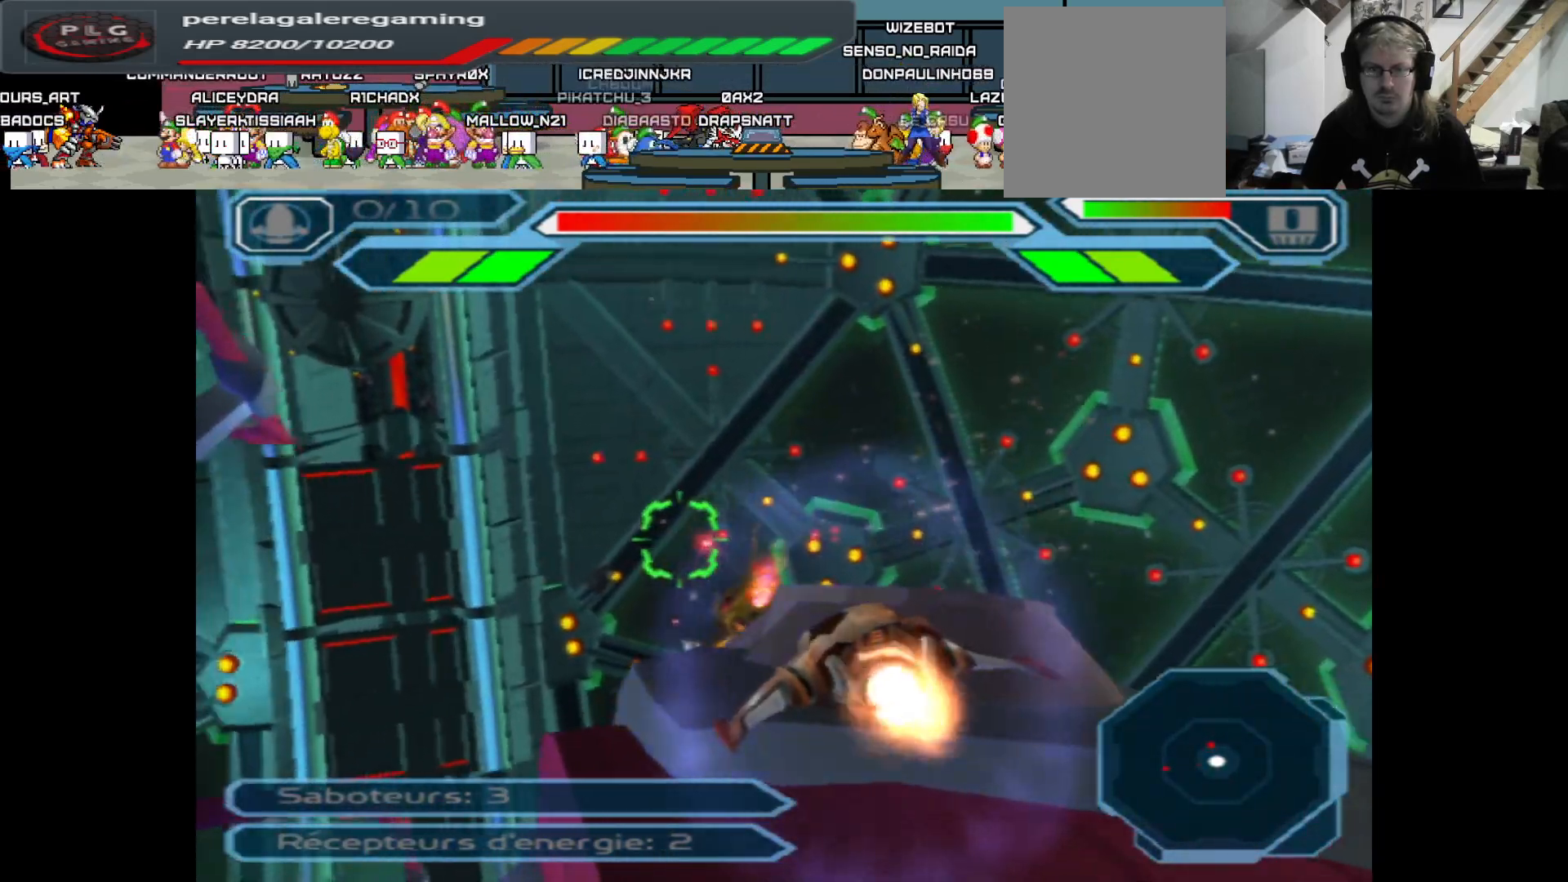
{"buttons": ["A"], "left_stick": "left", "right_stick": "center", "events": [[50, "left_stick", "up"], [217, "left_stick", "center"], [317, "left_stick", "left"]]}